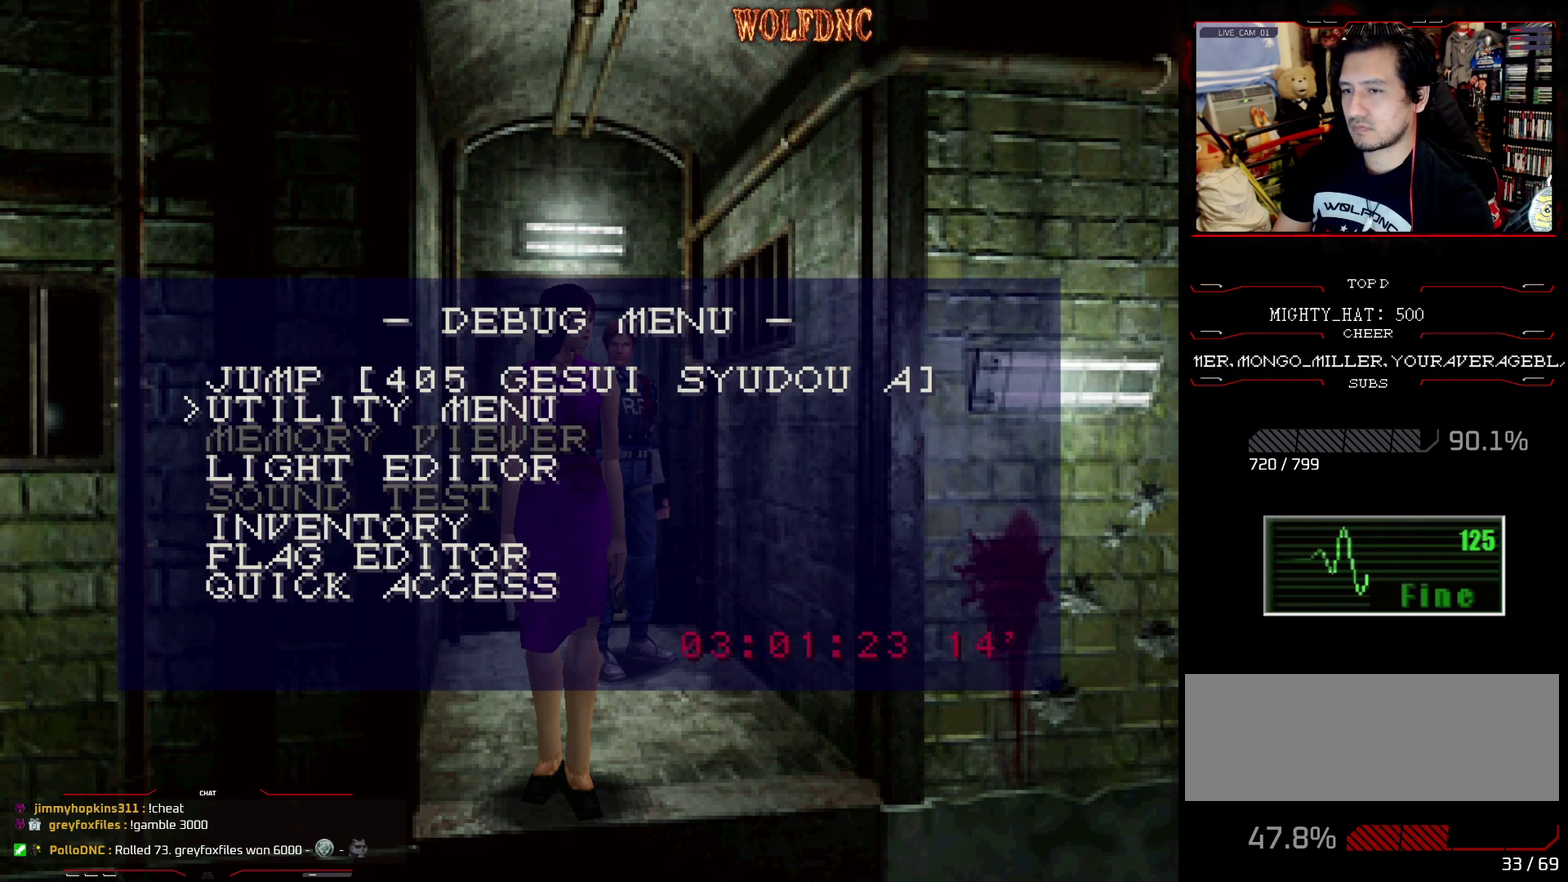
Gameplay with a controller (PlayStation layout); each line is a JSON object with the inputs held at the frame after it. "events" lists button and stick changes between this image and that frame as [ms after this image, input, new state], when the widget could be followed in between. Not read: L3 R3.
{"buttons": ["DPAD_DOWN"], "events": [[83, "CROSS", "down"], [216, "CROSS", "up"], [317, "DPAD_DOWN", "down"]]}
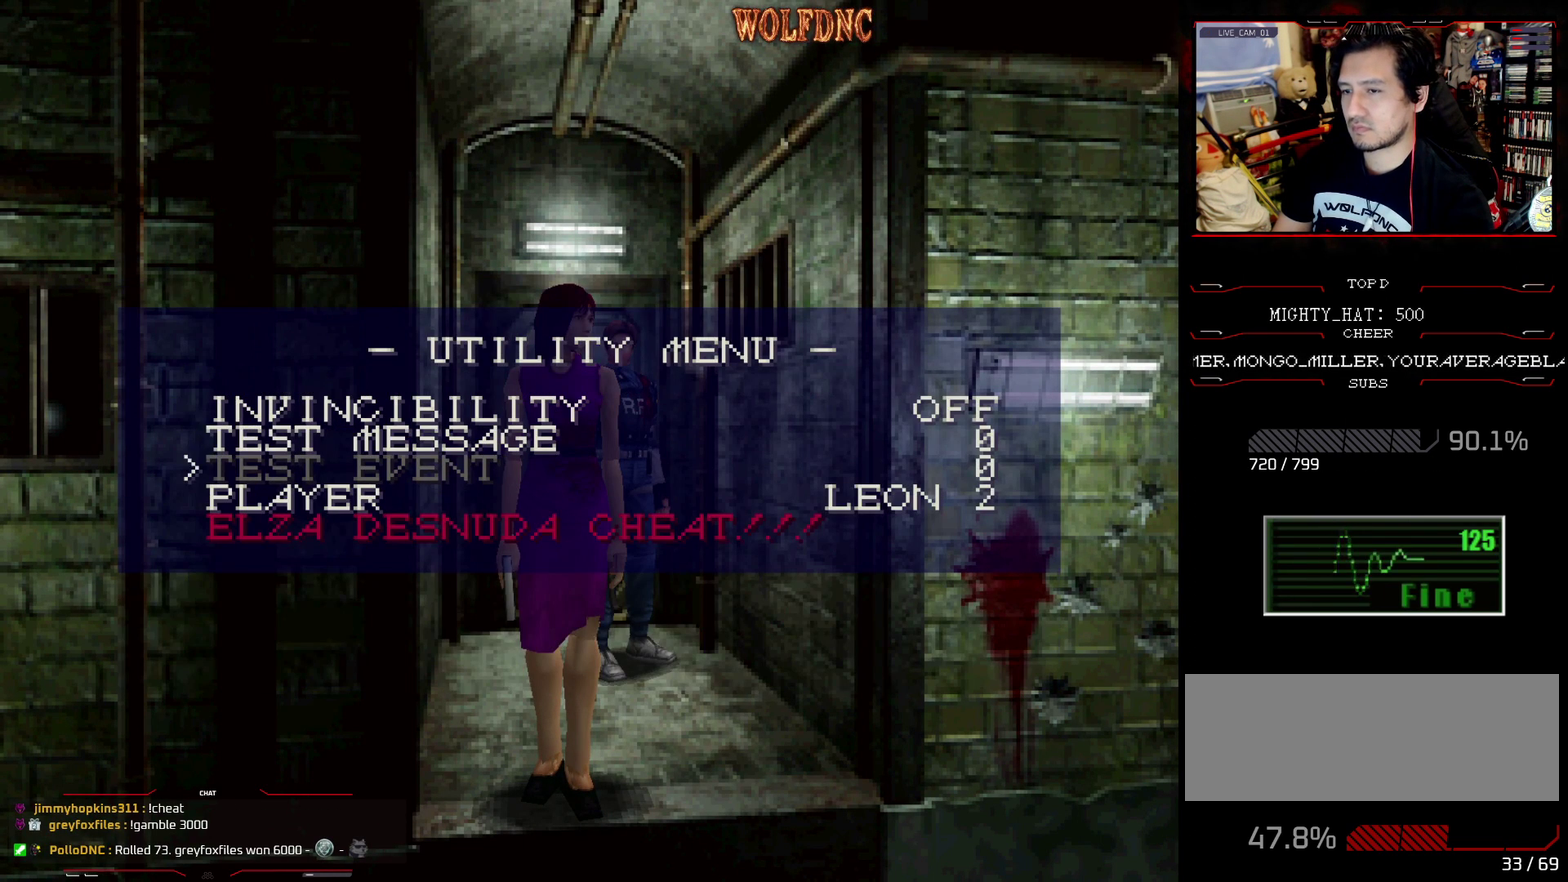
{"buttons": [], "events": [[50, "DPAD_DOWN", "up"], [150, "DPAD_DOWN", "down"], [284, "DPAD_DOWN", "up"]]}
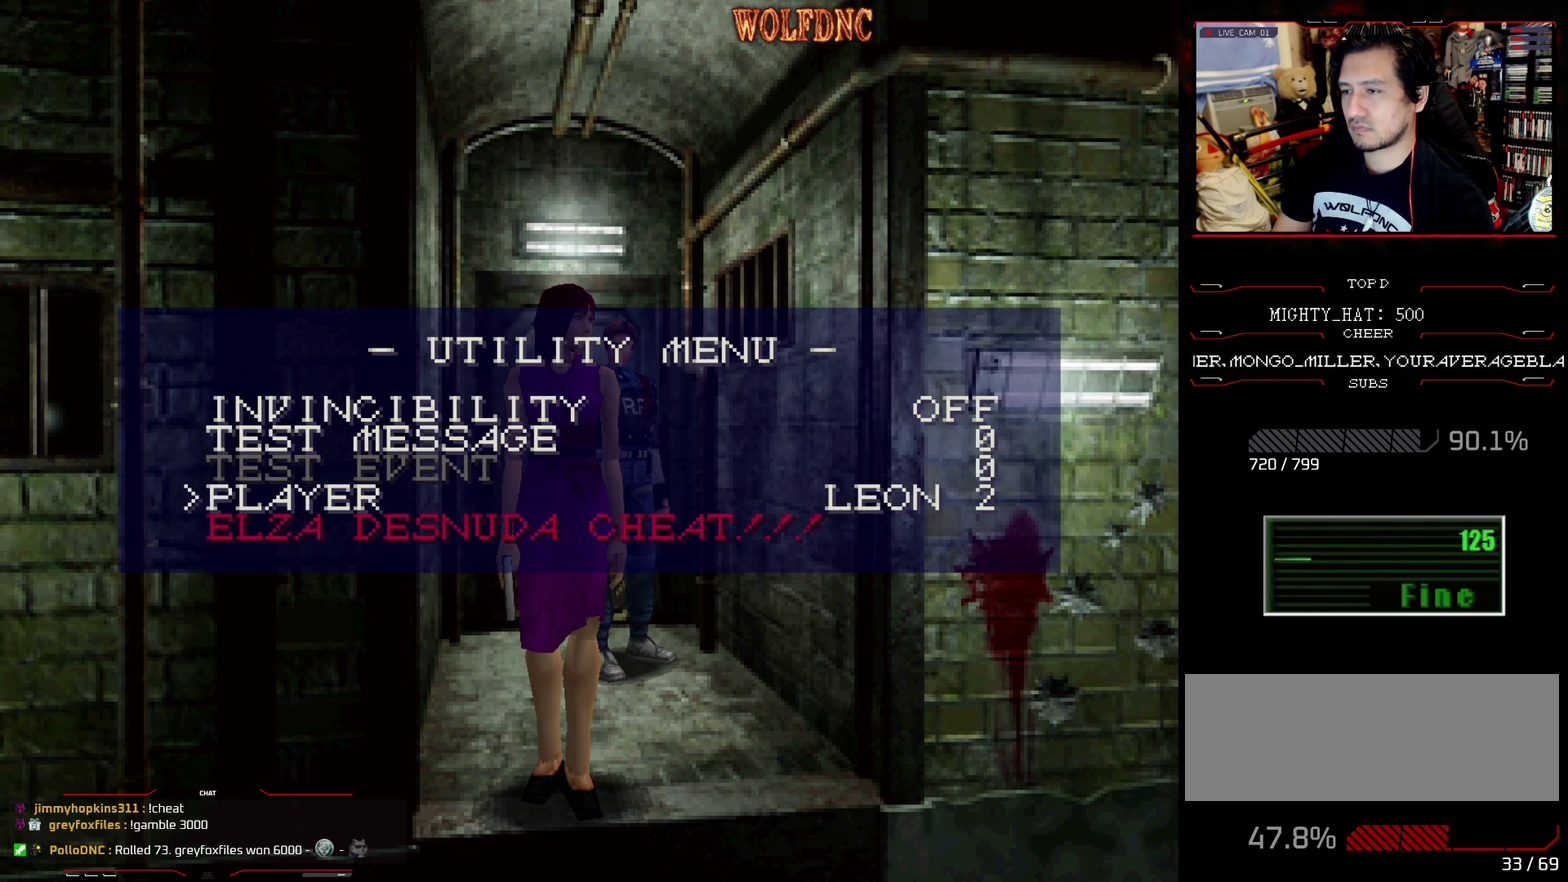
{"buttons": ["DPAD_RIGHT"], "events": [[116, "DPAD_RIGHT", "down"], [200, "DPAD_RIGHT", "up"], [400, "DPAD_RIGHT", "down"]]}
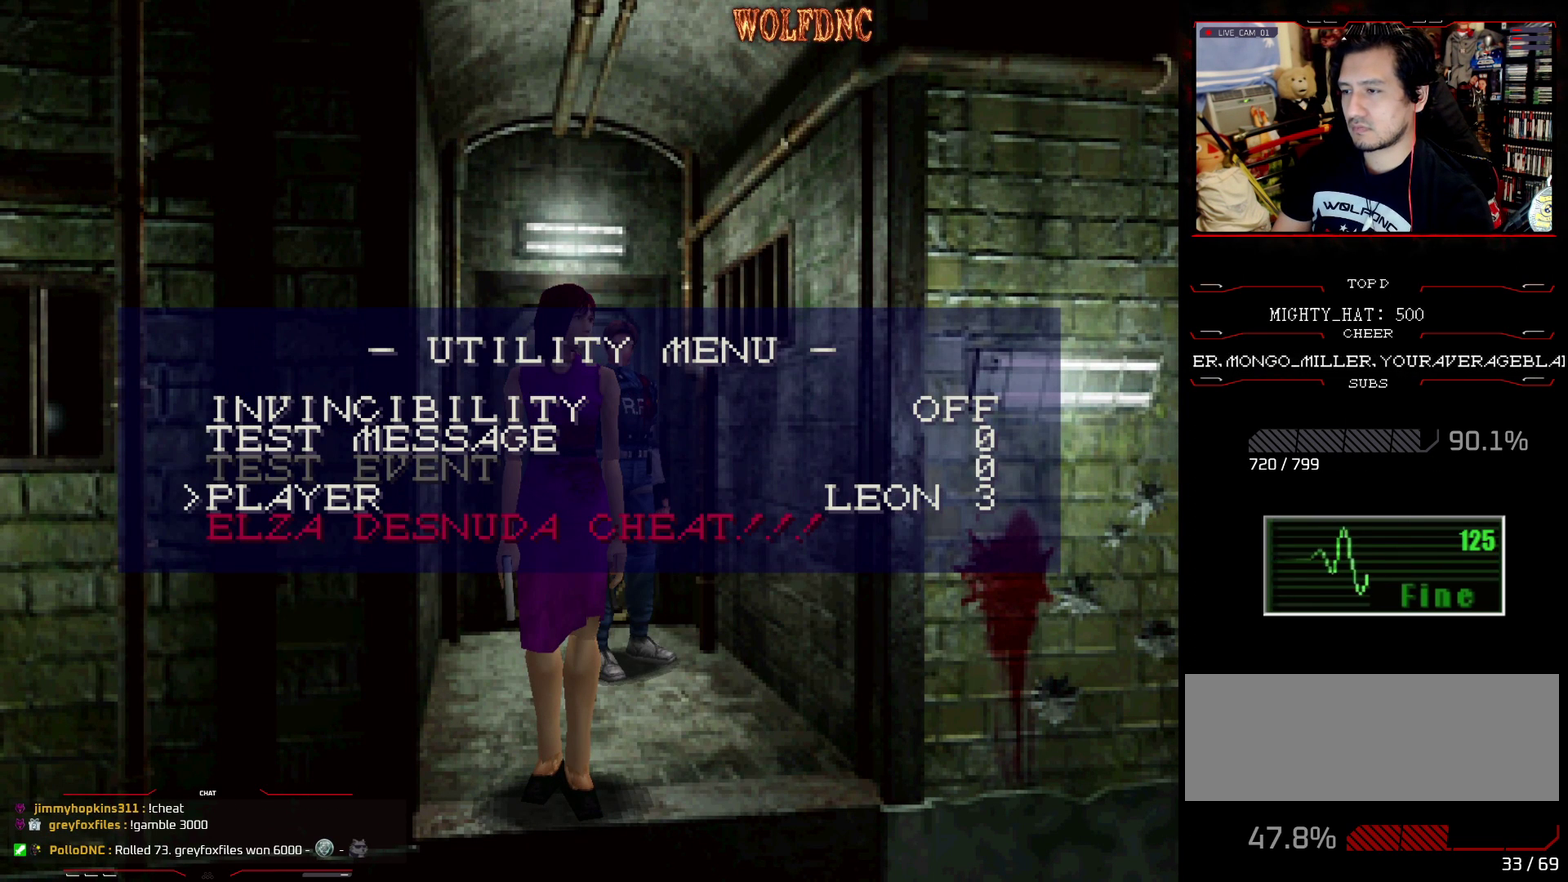
{"buttons": [], "events": [[33, "DPAD_RIGHT", "up"]]}
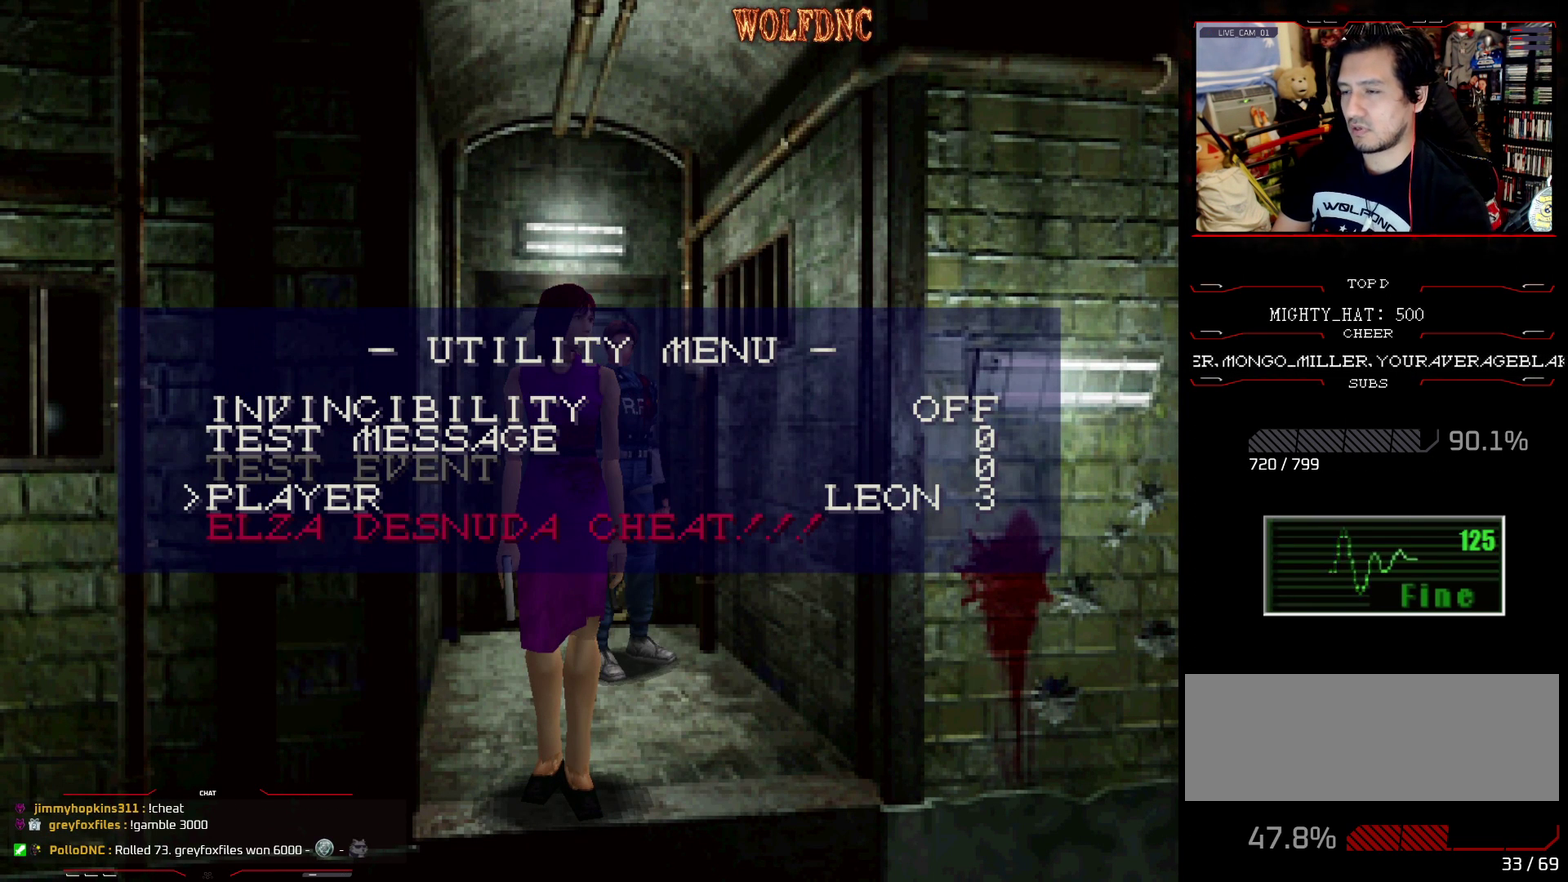
{"buttons": ["DPAD_DOWN"], "events": [[433, "DPAD_DOWN", "down"]]}
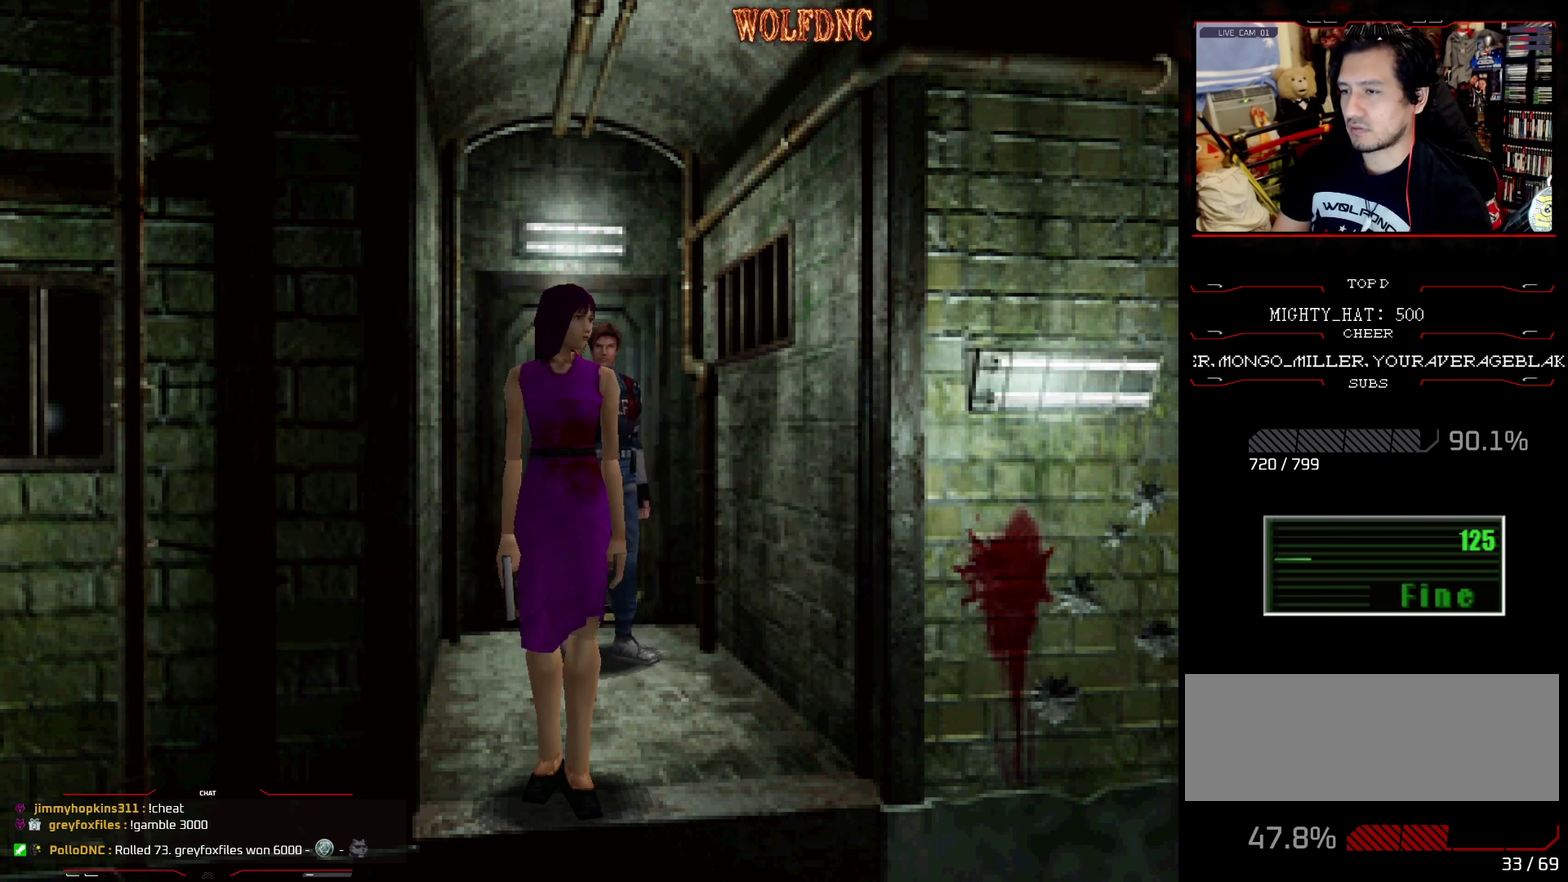
{"buttons": ["DPAD_UP", "DPAD_RIGHT"], "events": [[17, "SQUARE", "down"], [117, "DPAD_DOWN", "up"], [167, "DPAD_RIGHT", "down"], [167, "SQUARE", "up"], [250, "DPAD_UP", "down"], [250, "SQUARE", "down"], [350, "CROSS", "down"], [484, "CROSS", "up"], [484, "SQUARE", "up"]]}
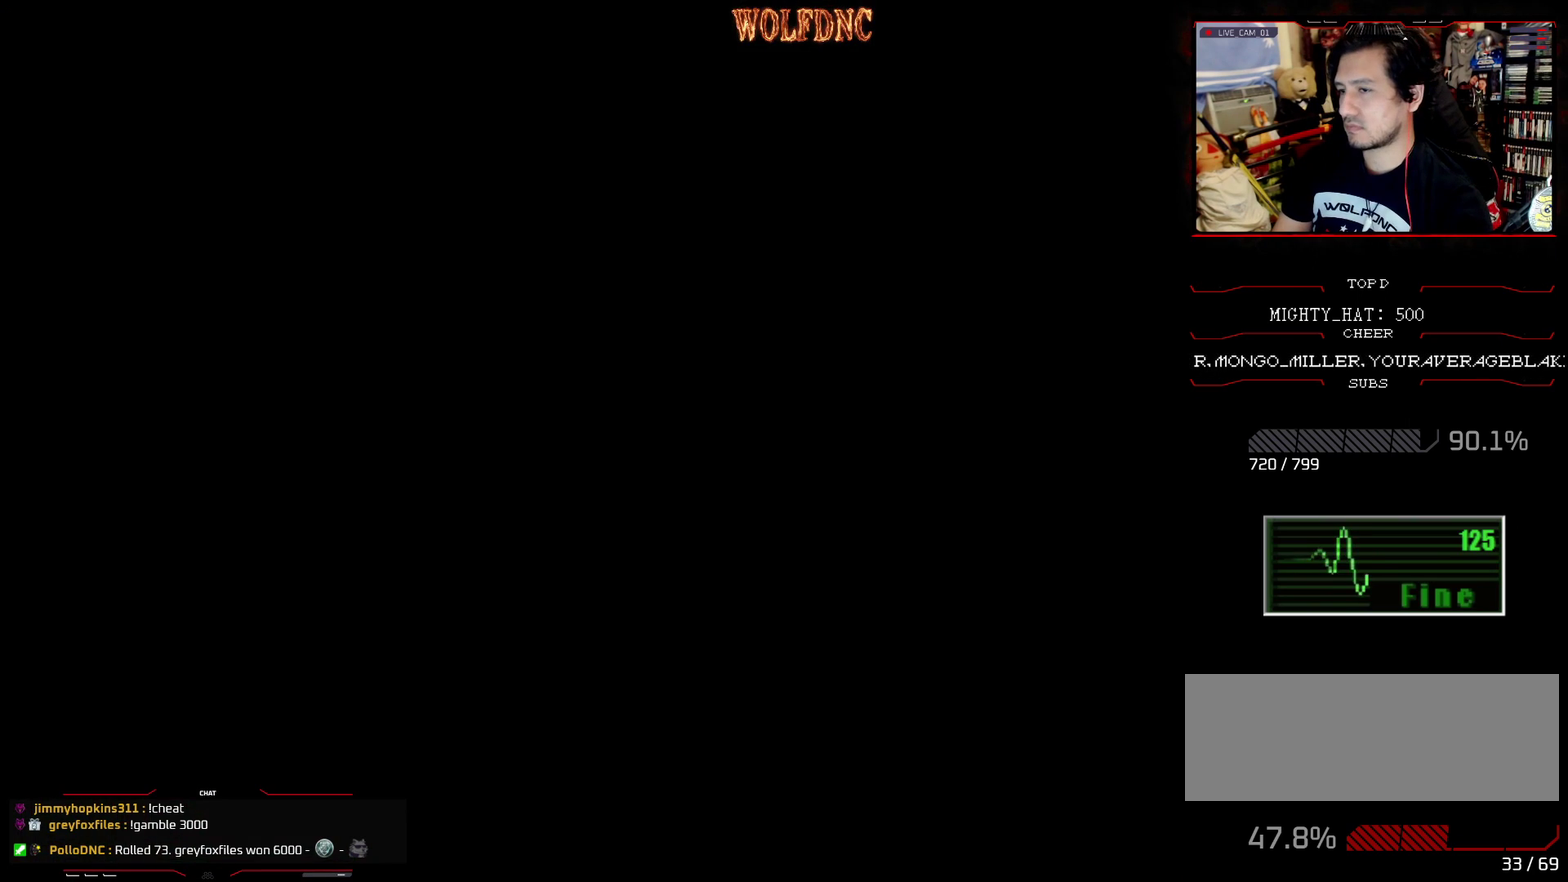
{"buttons": [], "events": [[33, "CROSS", "down"], [33, "SQUARE", "down"], [83, "SQUARE", "up"], [133, "CROSS", "up"], [166, "DPAD_RIGHT", "up"], [166, "DPAD_UP", "up"]]}
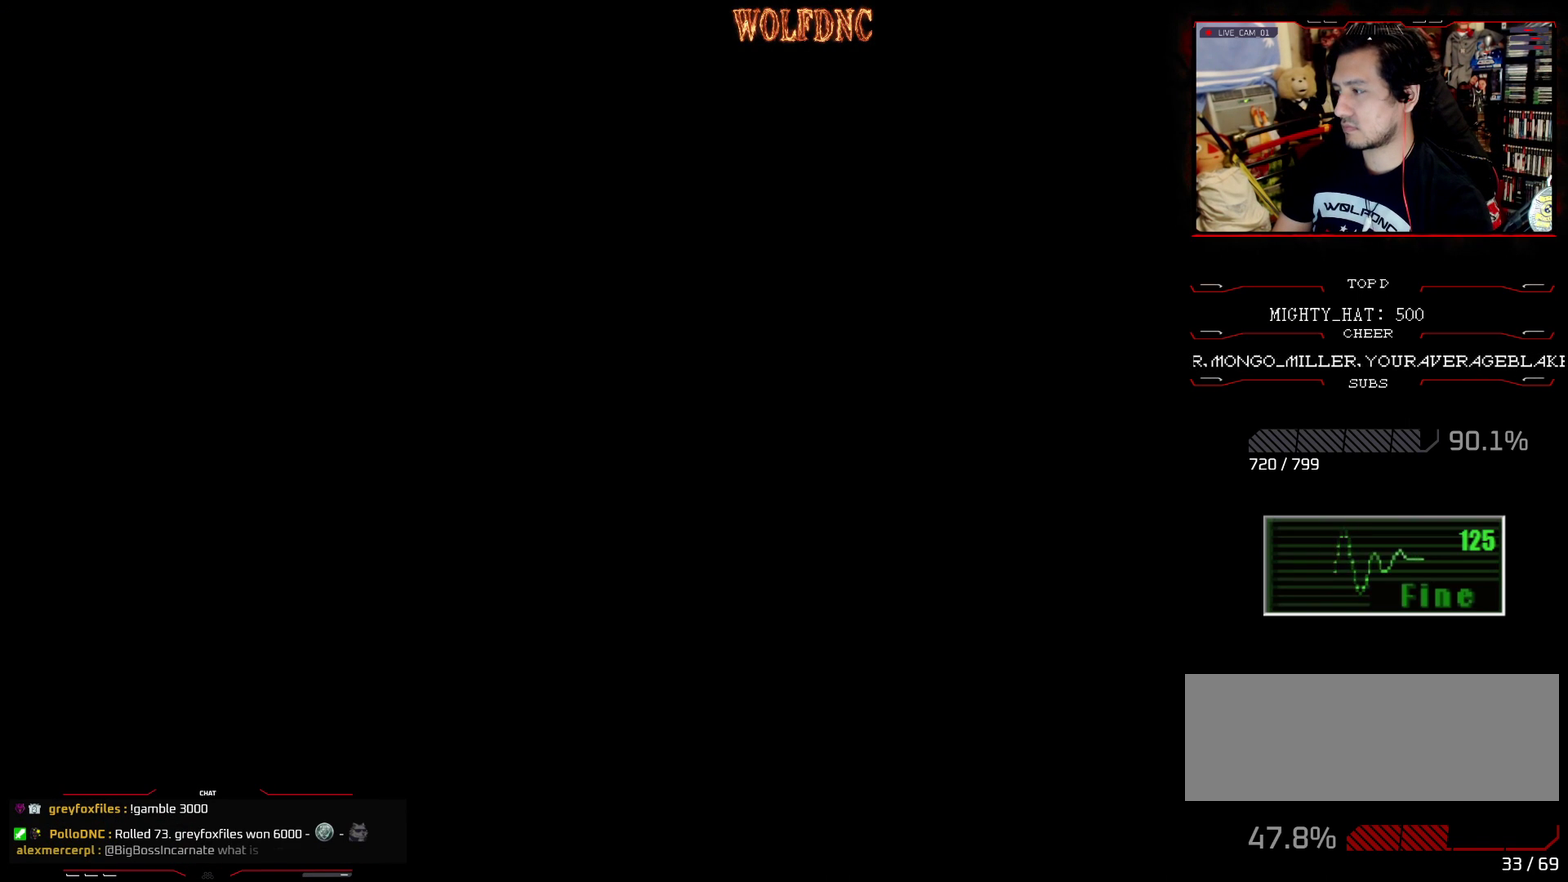
{"buttons": [], "events": []}
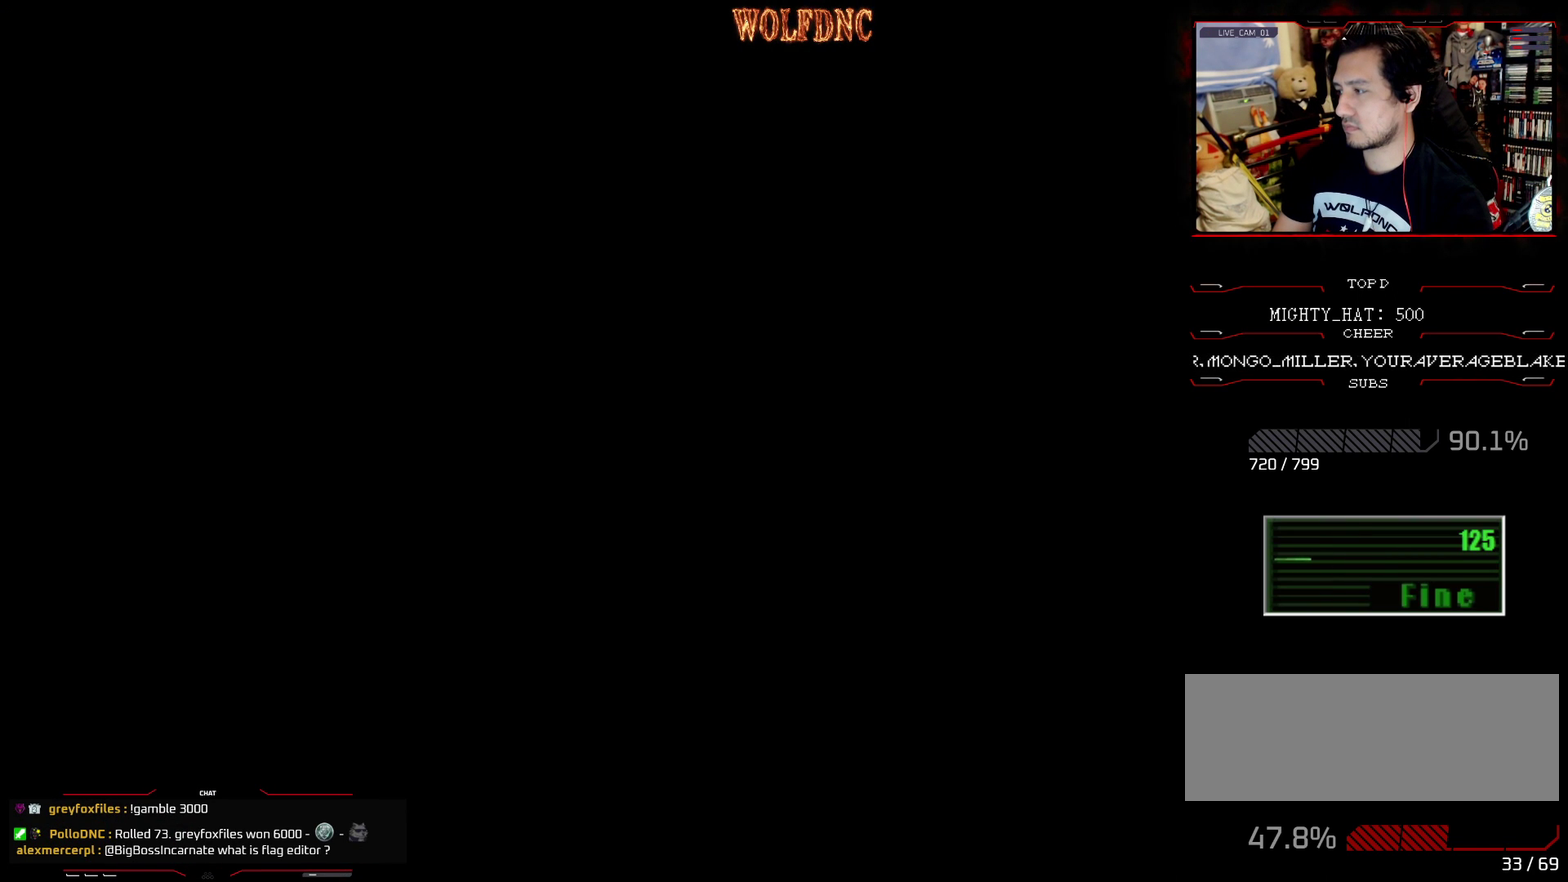
{"buttons": [], "events": []}
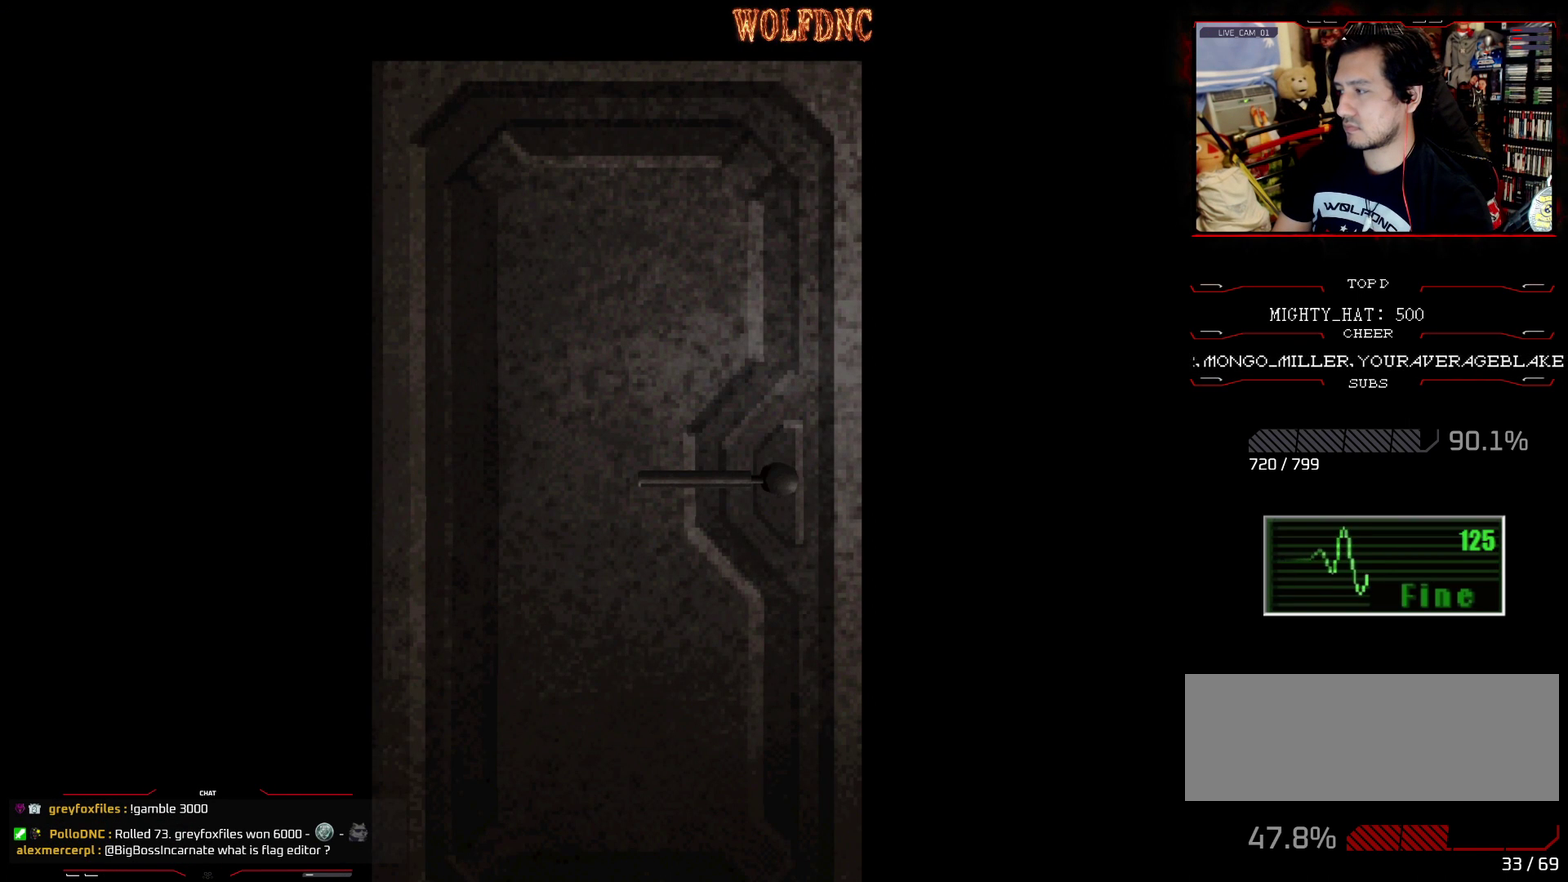
{"buttons": [], "events": []}
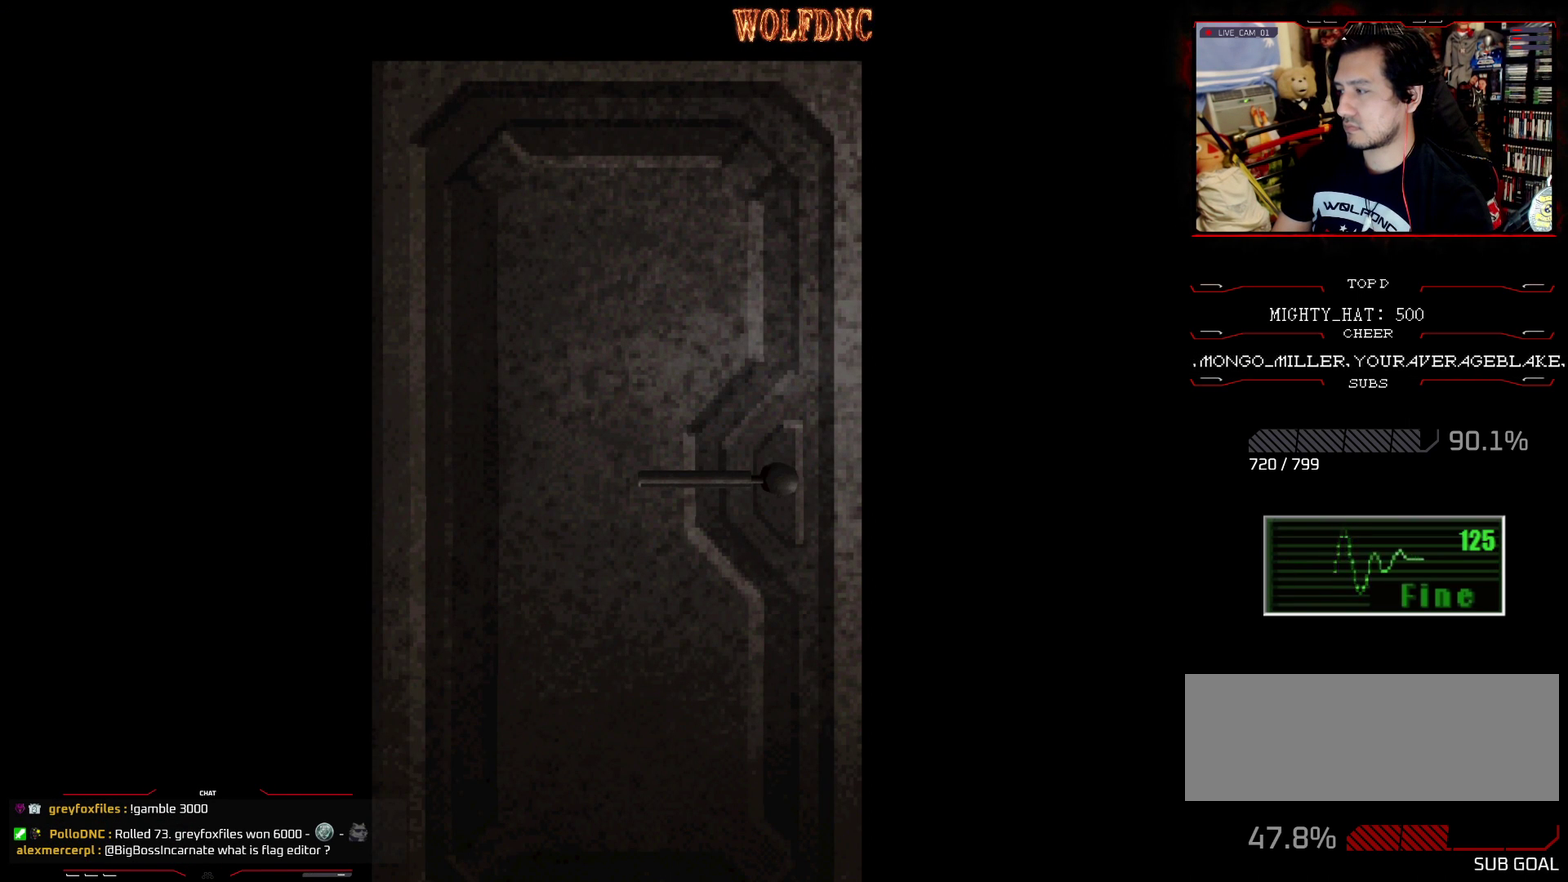
{"buttons": ["SELECT"], "events": [[467, "SELECT", "down"]]}
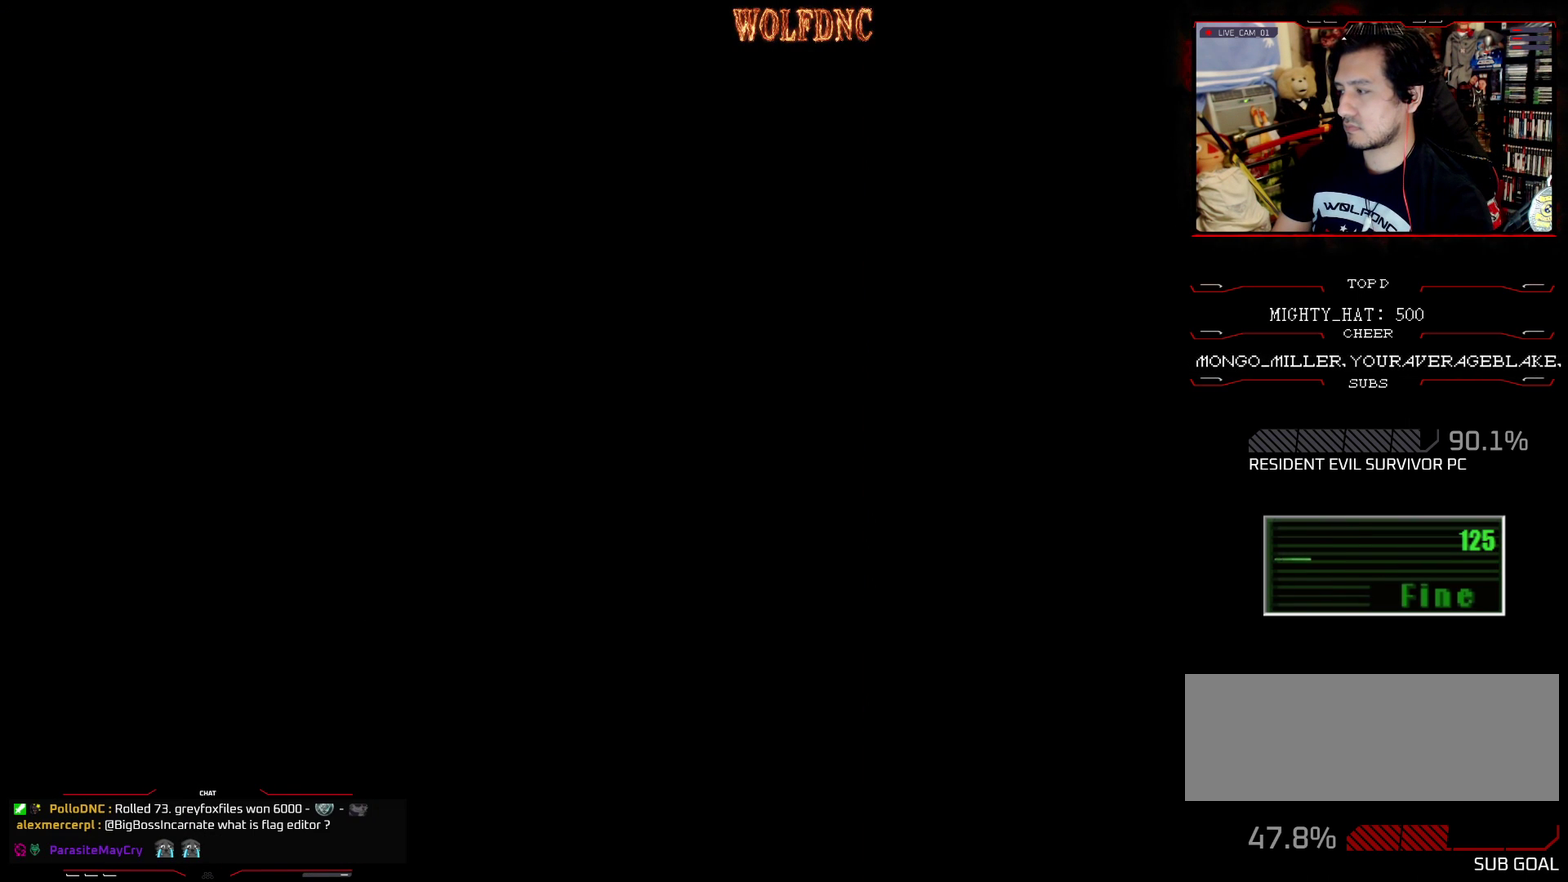
{"buttons": [], "events": [[67, "SELECT", "up"]]}
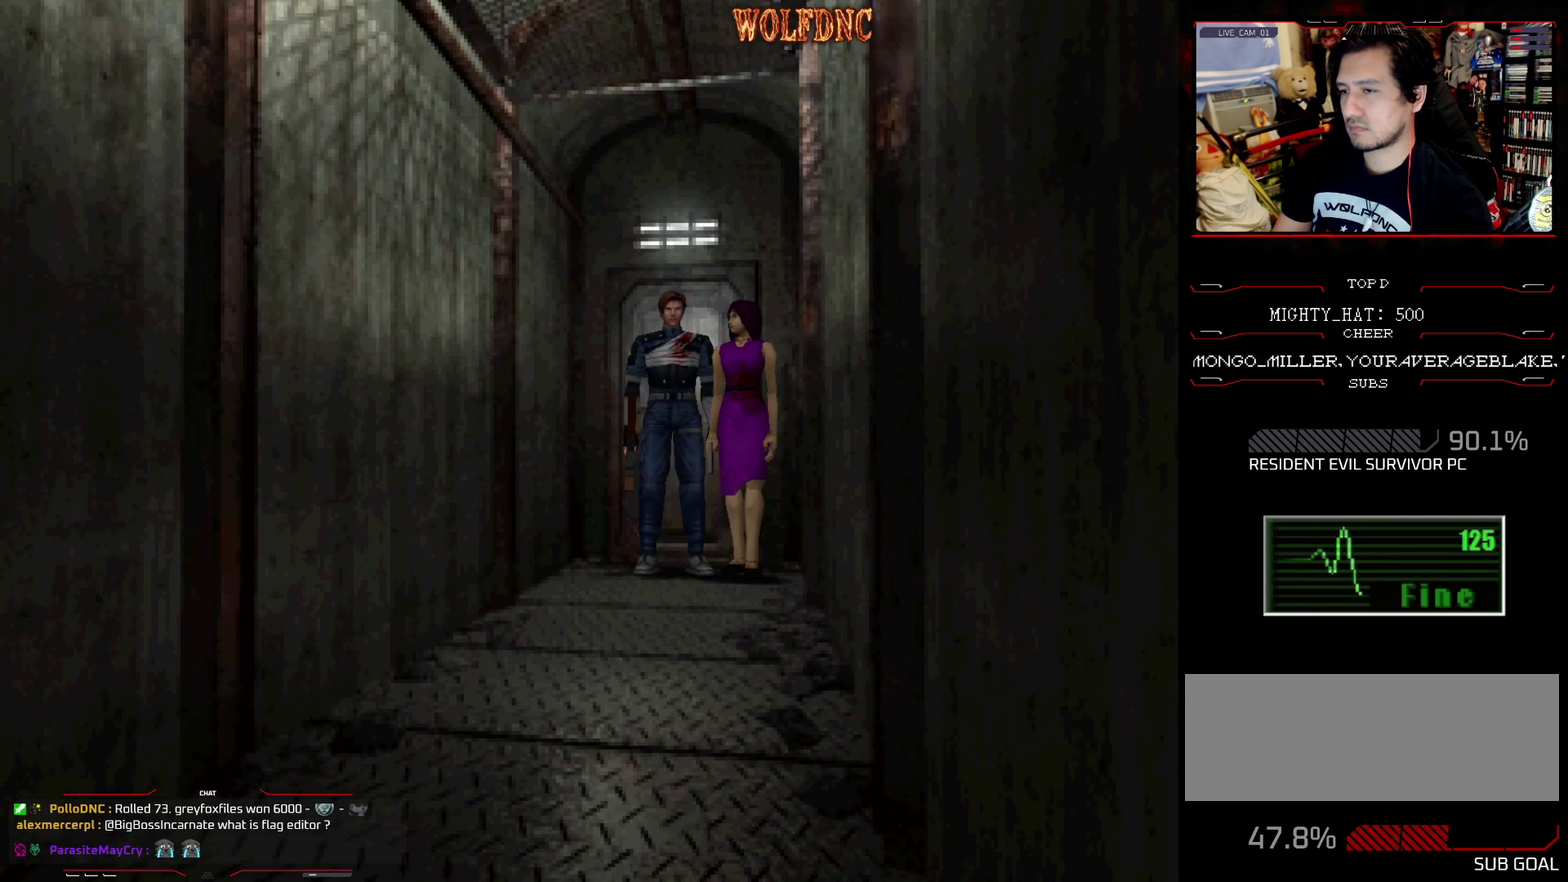
{"buttons": [], "events": []}
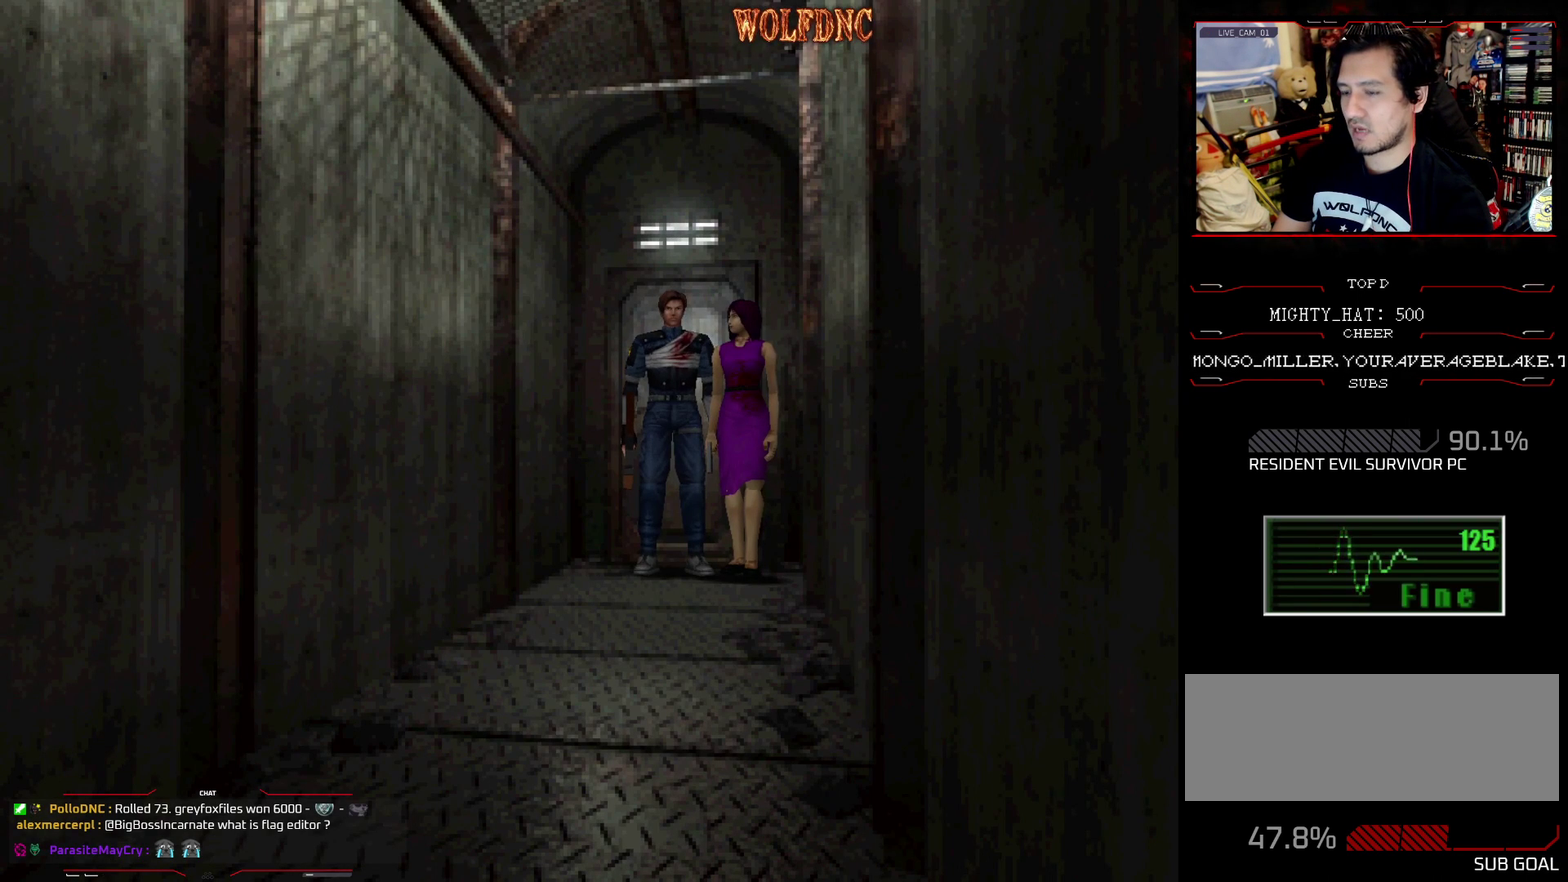
{"buttons": [], "events": []}
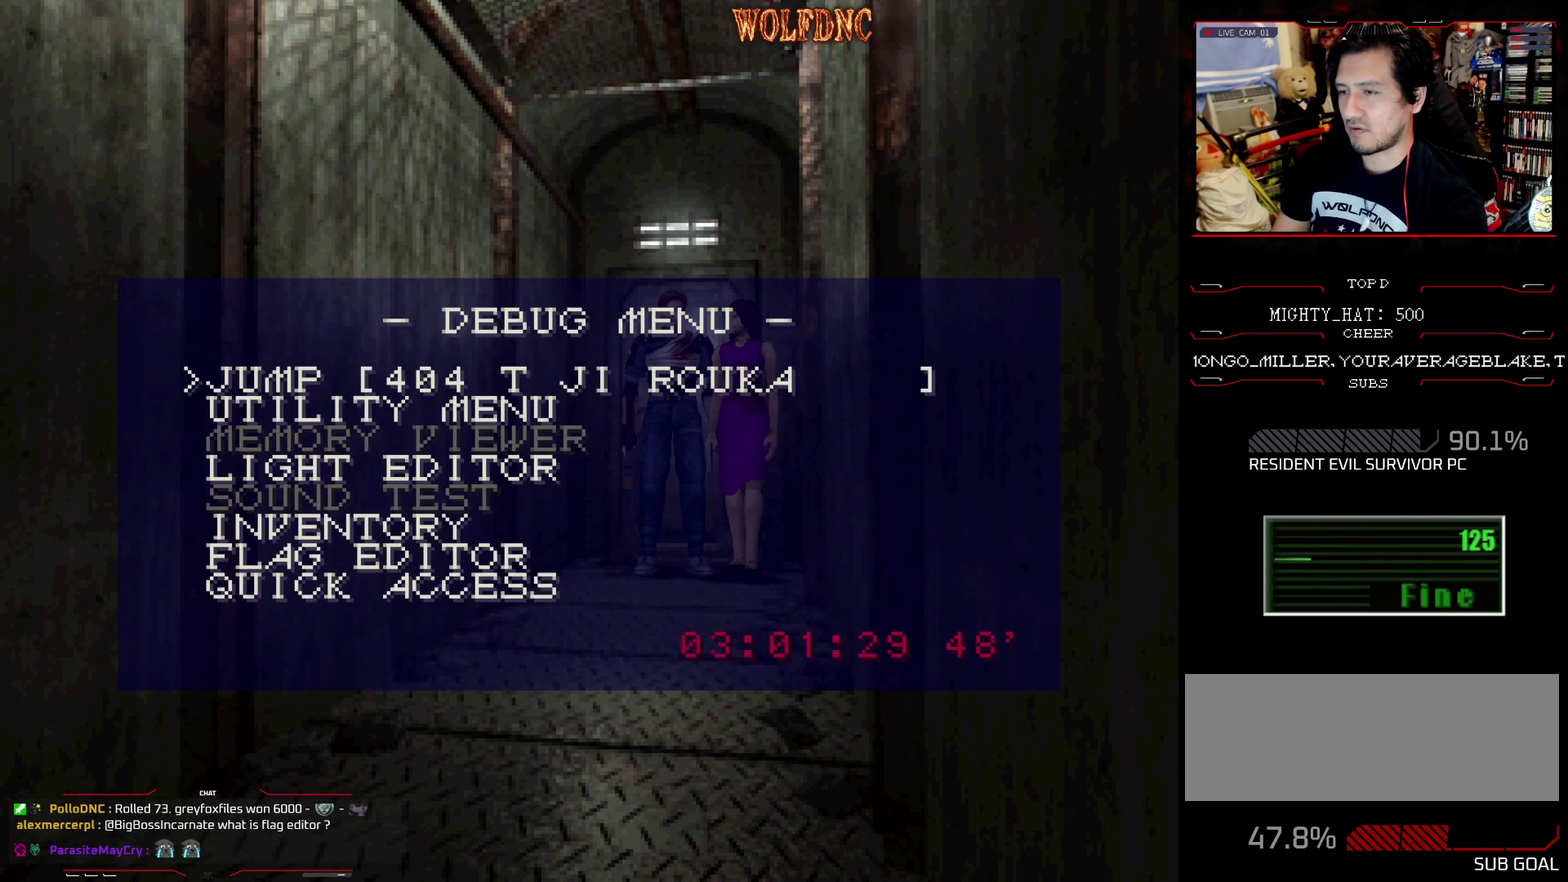
{"buttons": ["DPAD_DOWN"], "events": [[250, "DPAD_DOWN", "down"], [400, "DPAD_DOWN", "up"], [483, "DPAD_DOWN", "down"]]}
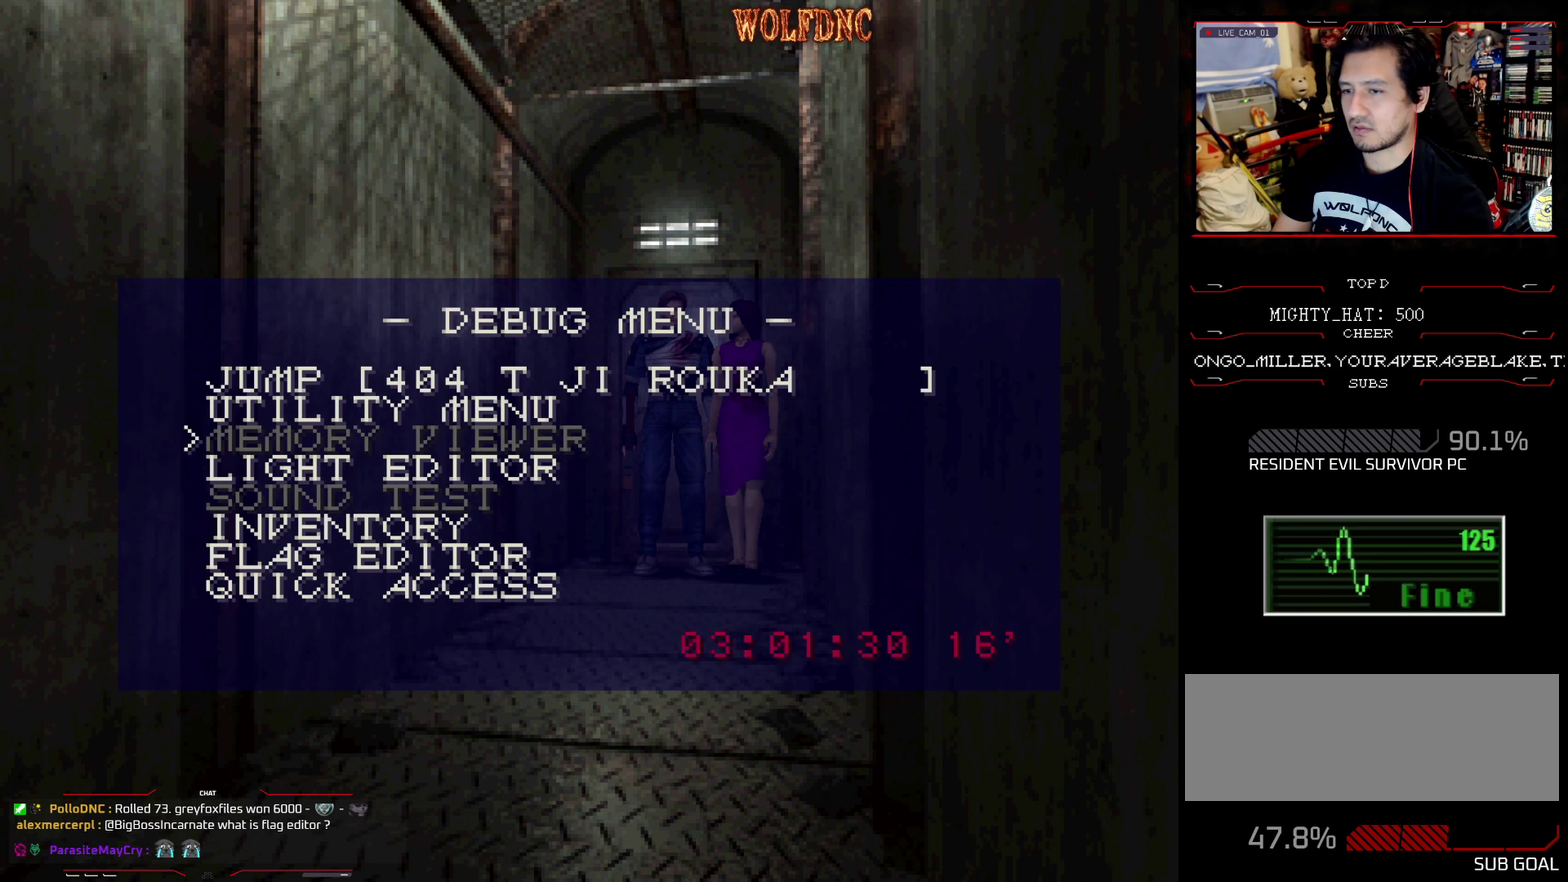
{"buttons": [], "events": [[84, "DPAD_DOWN", "up"], [134, "DPAD_DOWN", "down"], [184, "DPAD_DOWN", "up"], [451, "DPAD_UP", "down"], [501, "DPAD_UP", "up"]]}
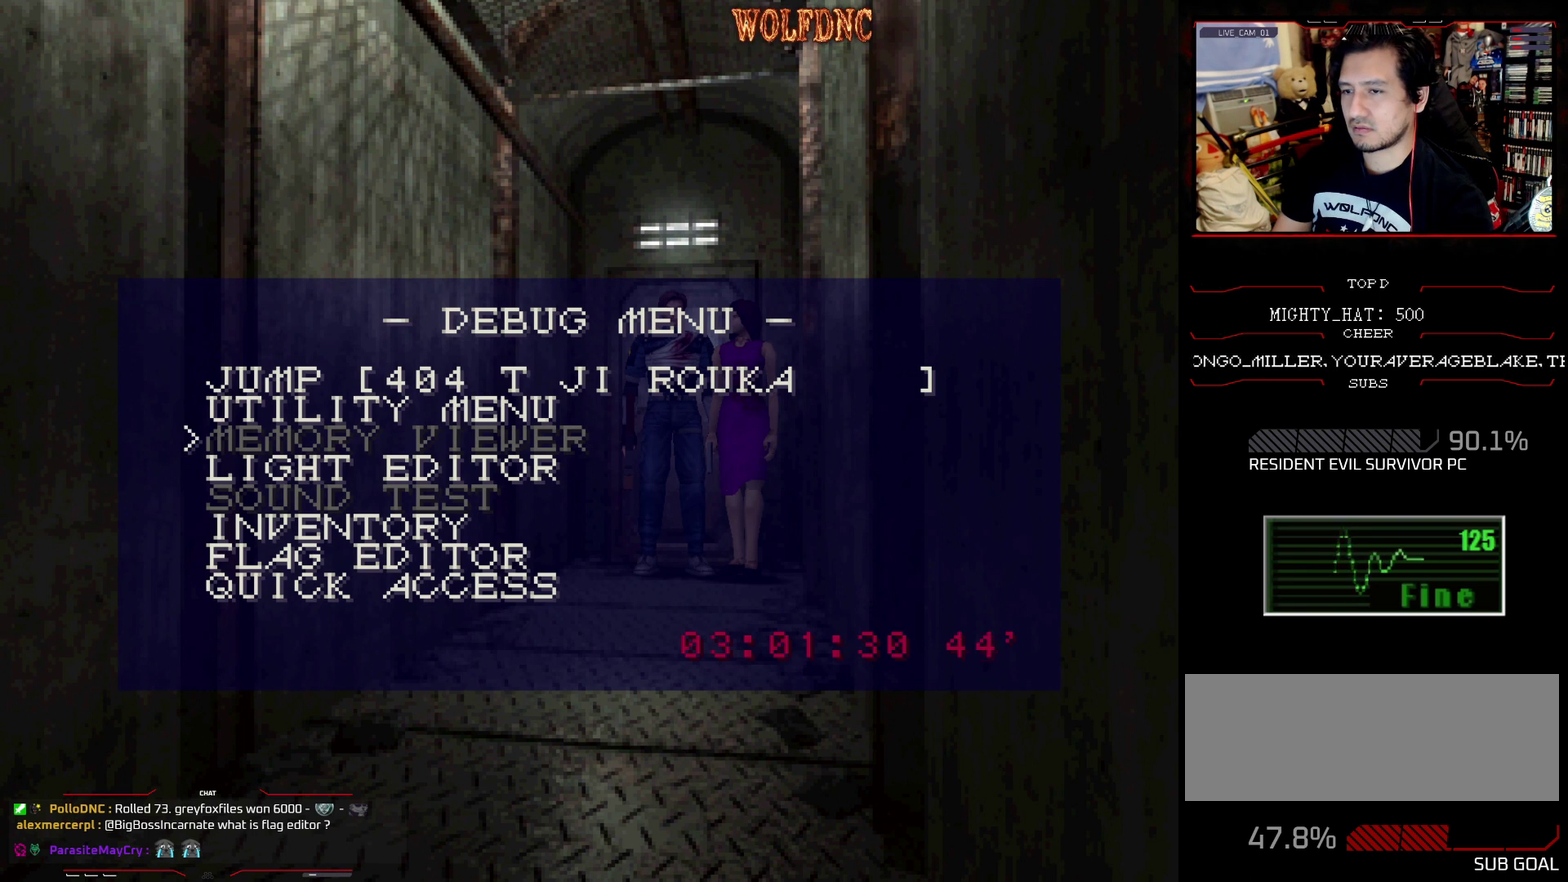
{"buttons": ["CROSS"], "events": [[333, "DPAD_UP", "down"], [383, "DPAD_UP", "up"], [433, "CROSS", "down"]]}
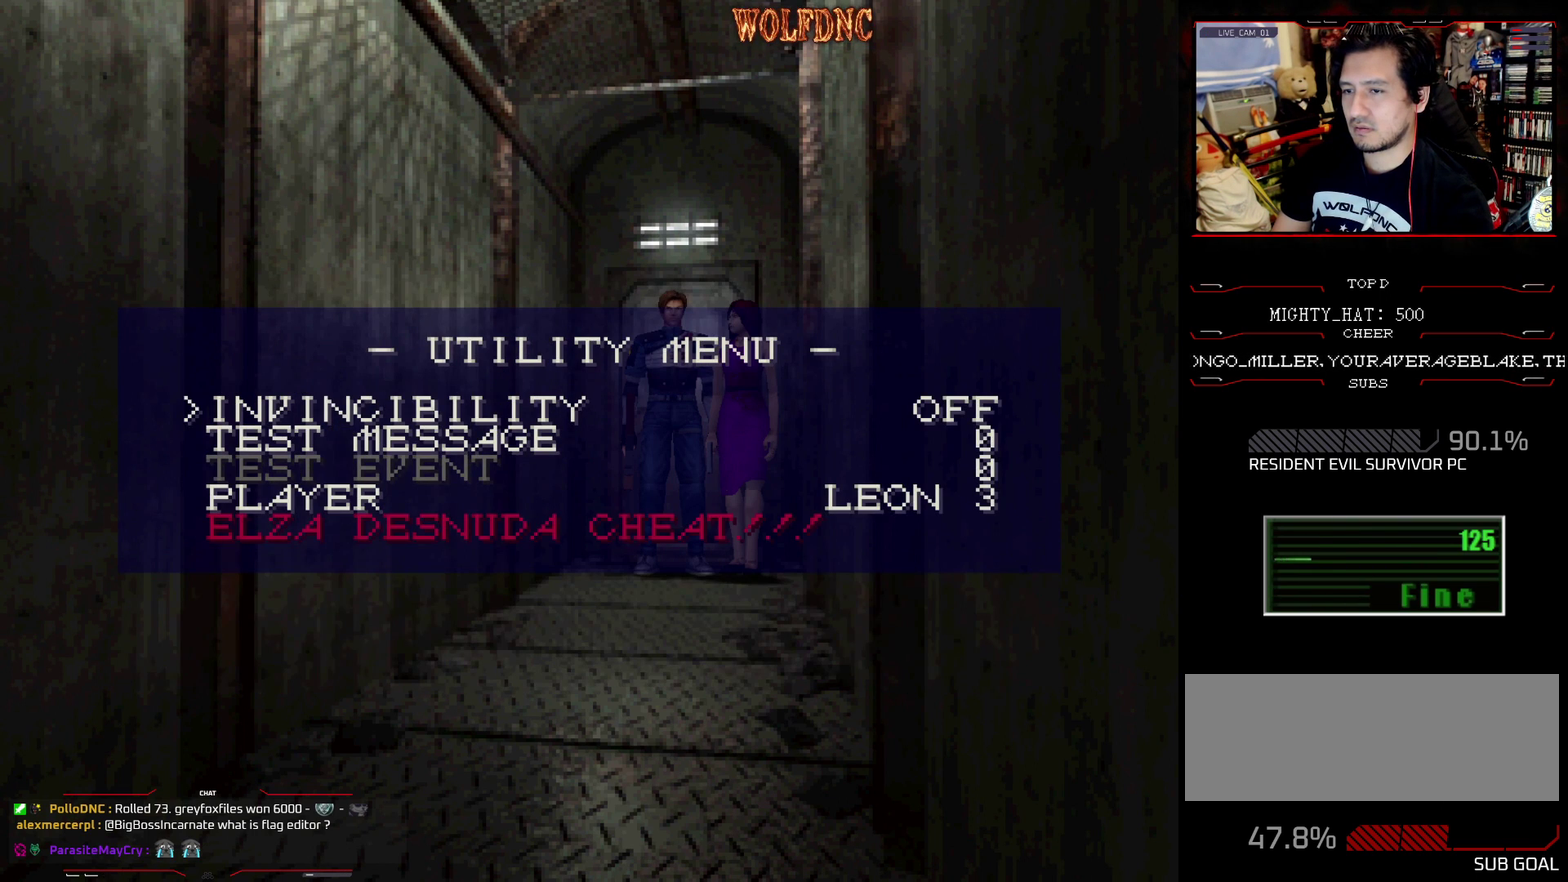
{"buttons": [], "events": [[17, "CROSS", "up"], [250, "DPAD_DOWN", "down"], [300, "DPAD_DOWN", "up"], [400, "DPAD_DOWN", "down"], [484, "DPAD_DOWN", "up"]]}
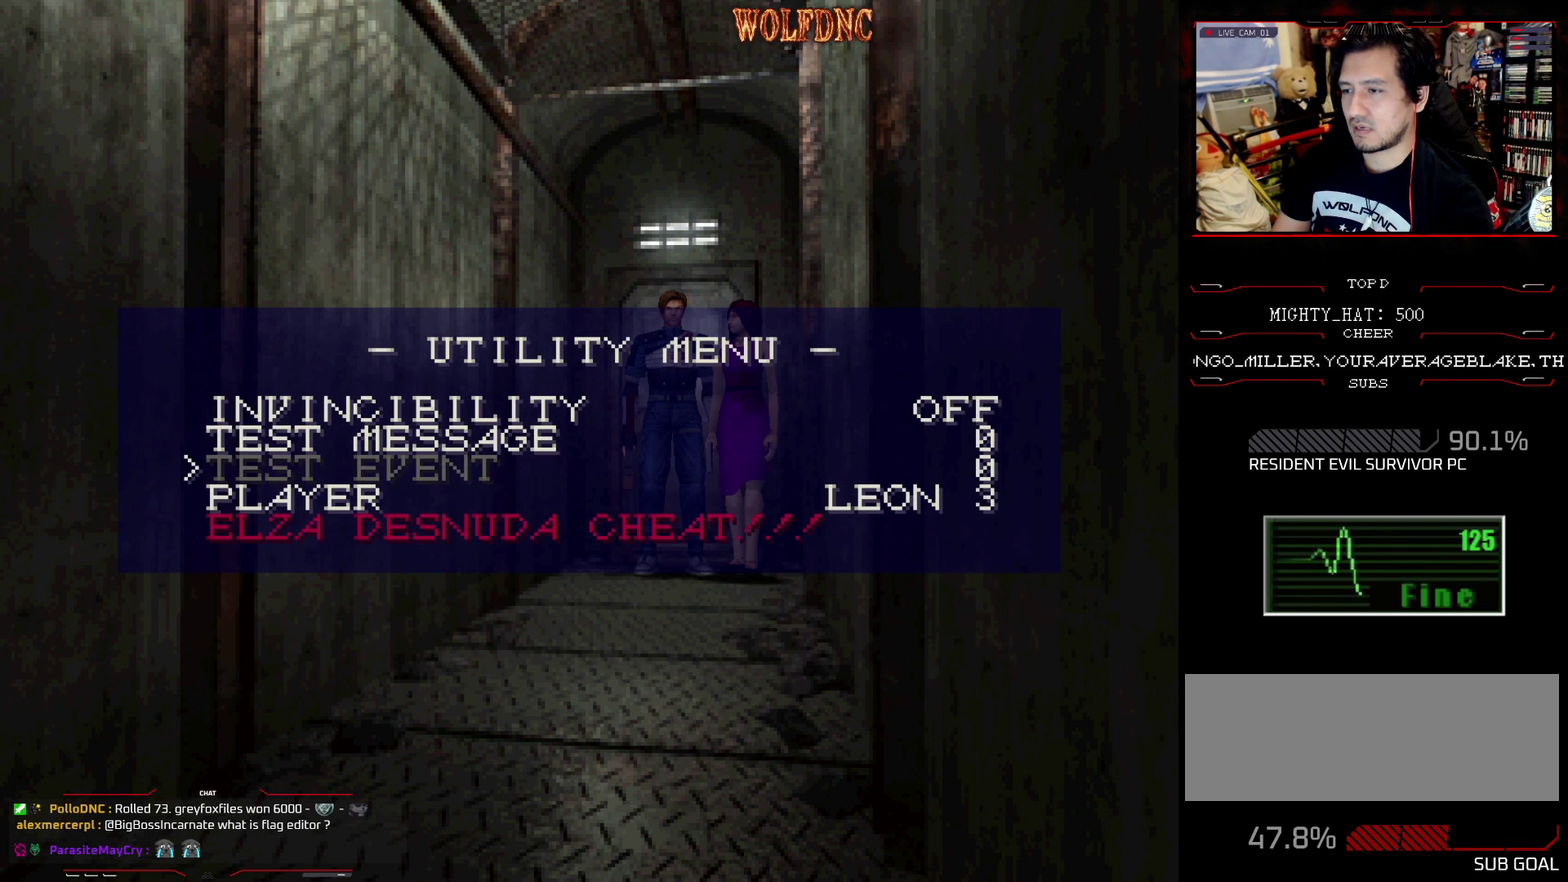
{"buttons": ["DPAD_LEFT"], "events": [[83, "DPAD_DOWN", "down"], [166, "DPAD_DOWN", "up"], [317, "DPAD_LEFT", "down"], [417, "DPAD_LEFT", "up"], [500, "DPAD_LEFT", "down"]]}
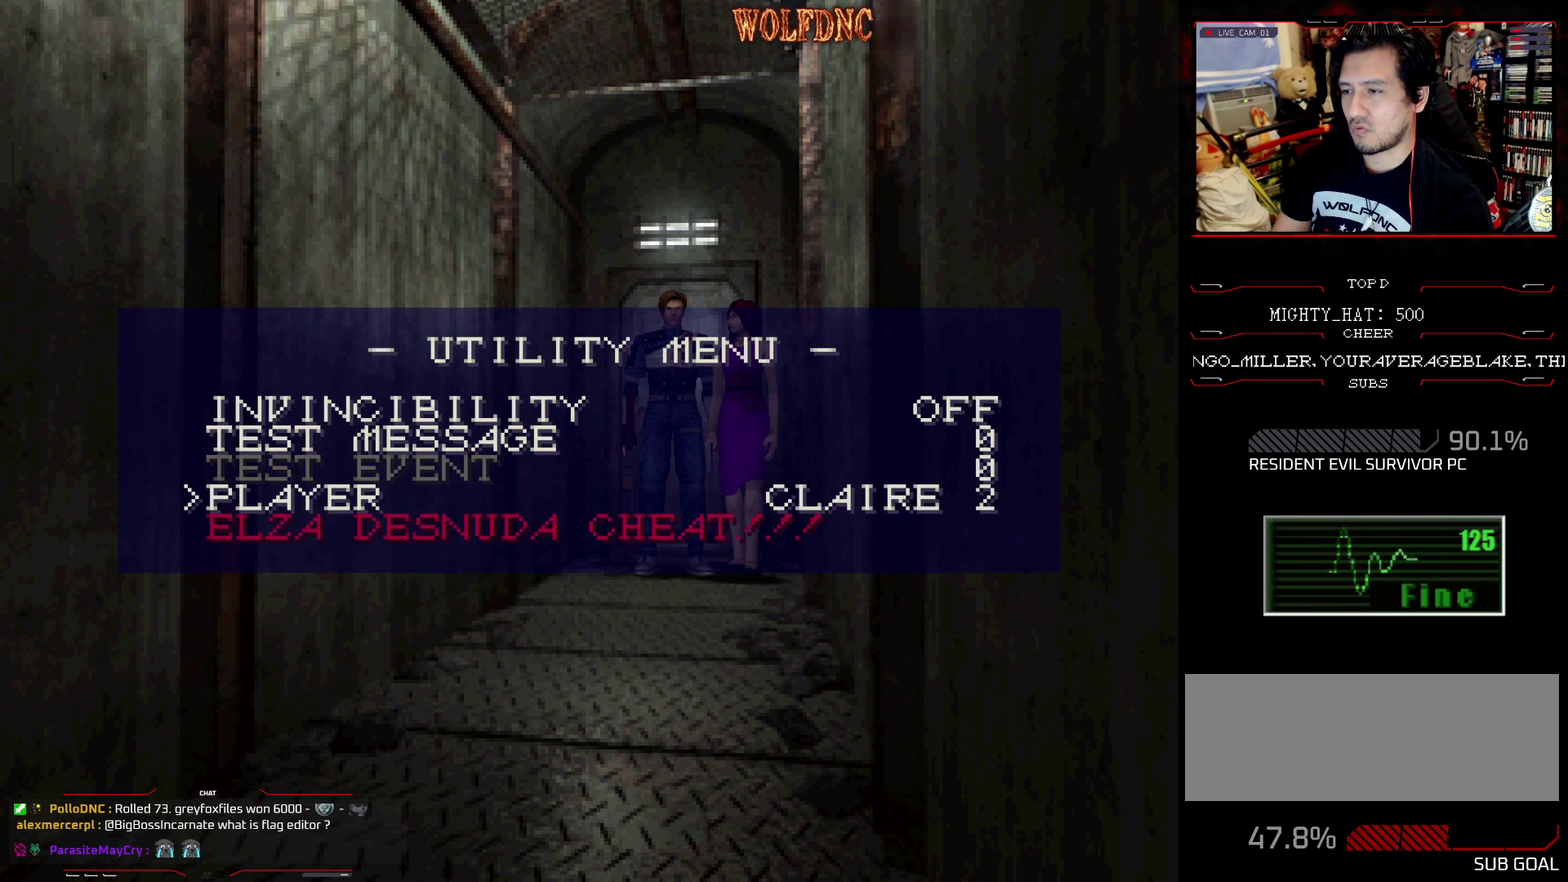
{"buttons": [], "events": [[50, "DPAD_LEFT", "up"], [150, "DPAD_LEFT", "down"], [200, "DPAD_LEFT", "up"], [334, "DPAD_LEFT", "down"], [467, "DPAD_LEFT", "up"]]}
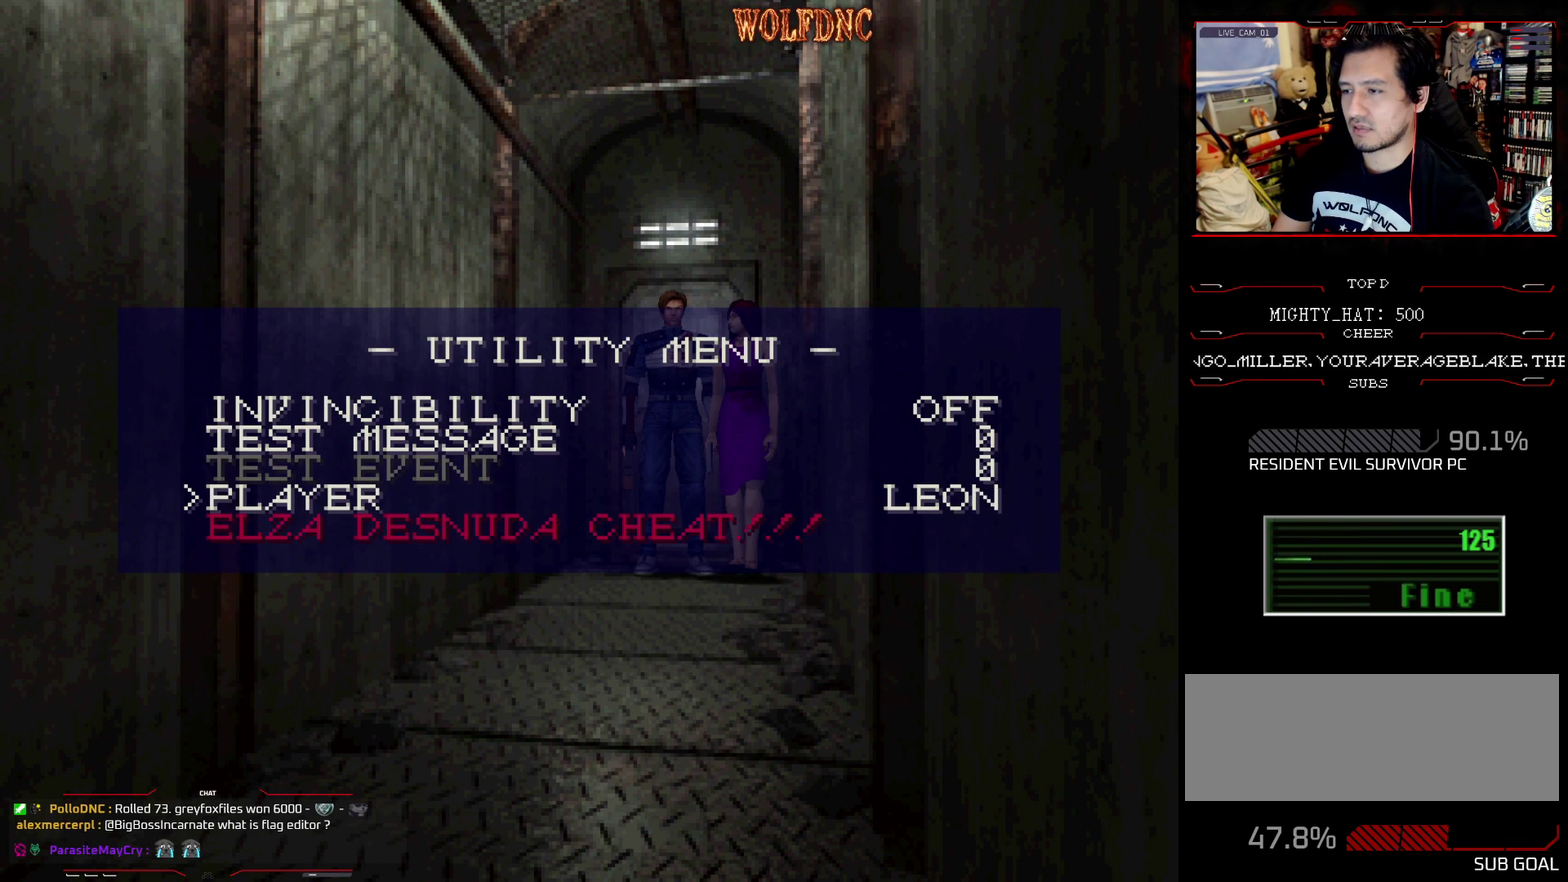
{"buttons": ["DPAD_RIGHT"], "events": [[166, "DPAD_LEFT", "down"], [250, "DPAD_LEFT", "up"], [450, "DPAD_RIGHT", "down"]]}
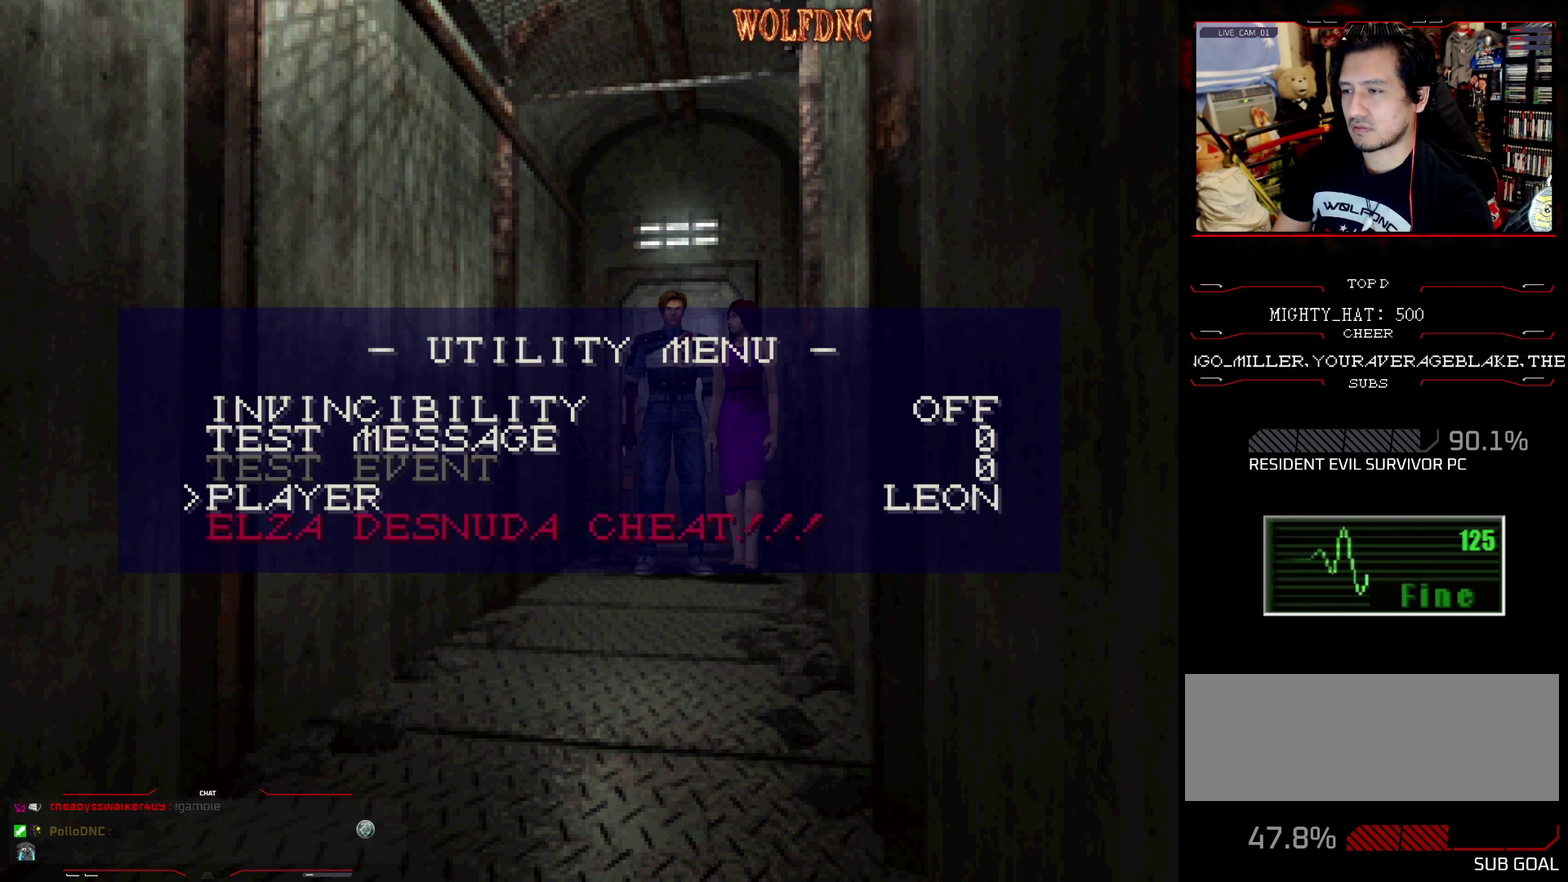
{"buttons": [], "events": [[83, "DPAD_RIGHT", "up"]]}
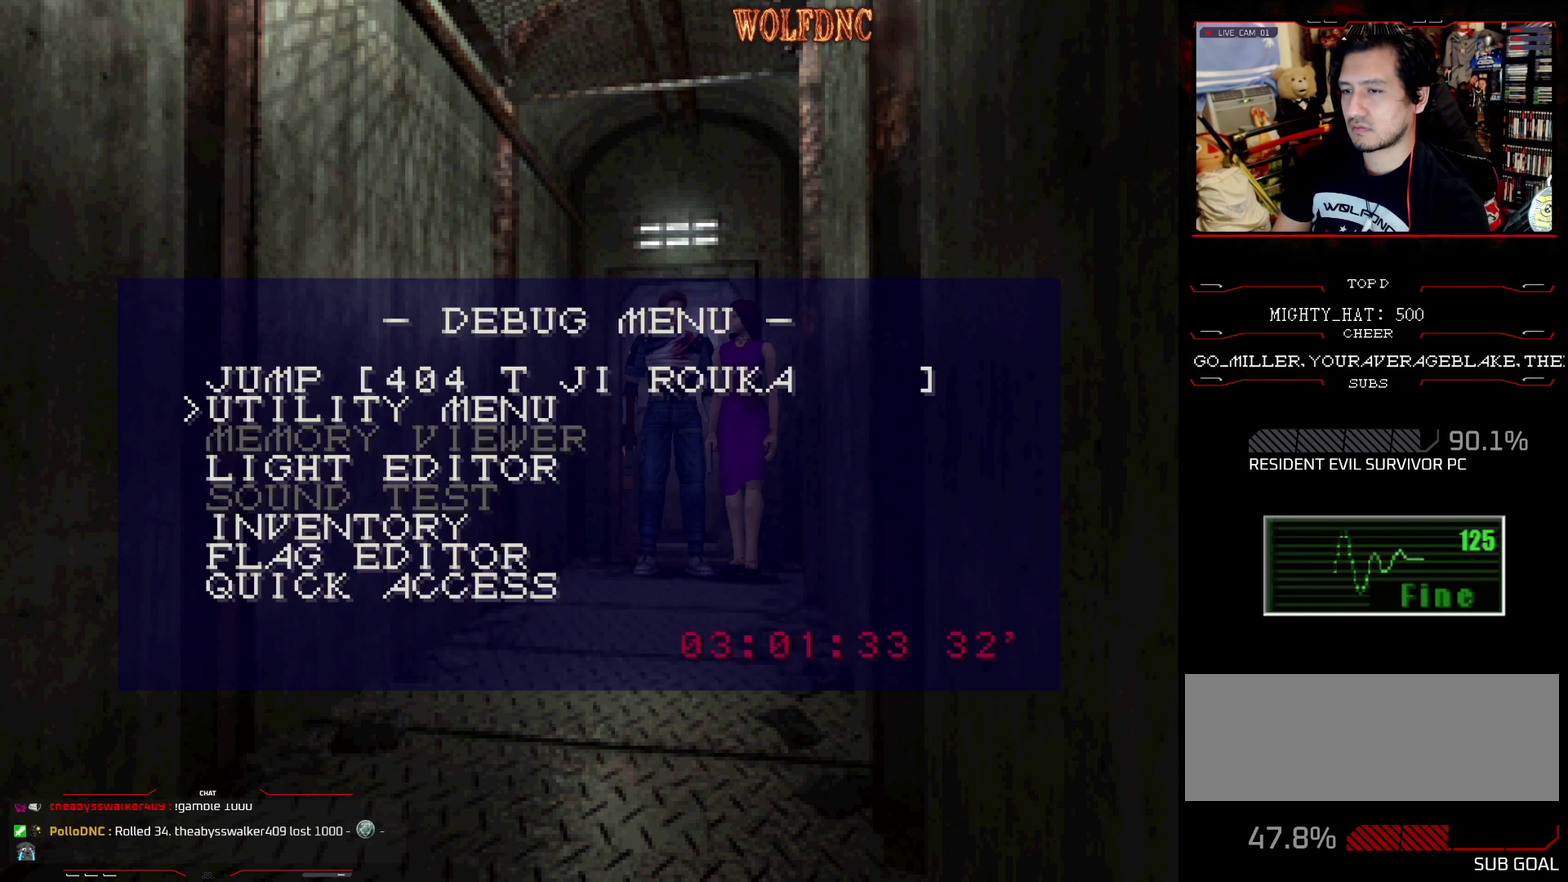
{"buttons": ["DPAD_RIGHT"], "events": [[333, "DPAD_DOWN", "down"], [433, "SQUARE", "down"], [500, "DPAD_DOWN", "up"], [500, "DPAD_RIGHT", "down"], [500, "SQUARE", "up"]]}
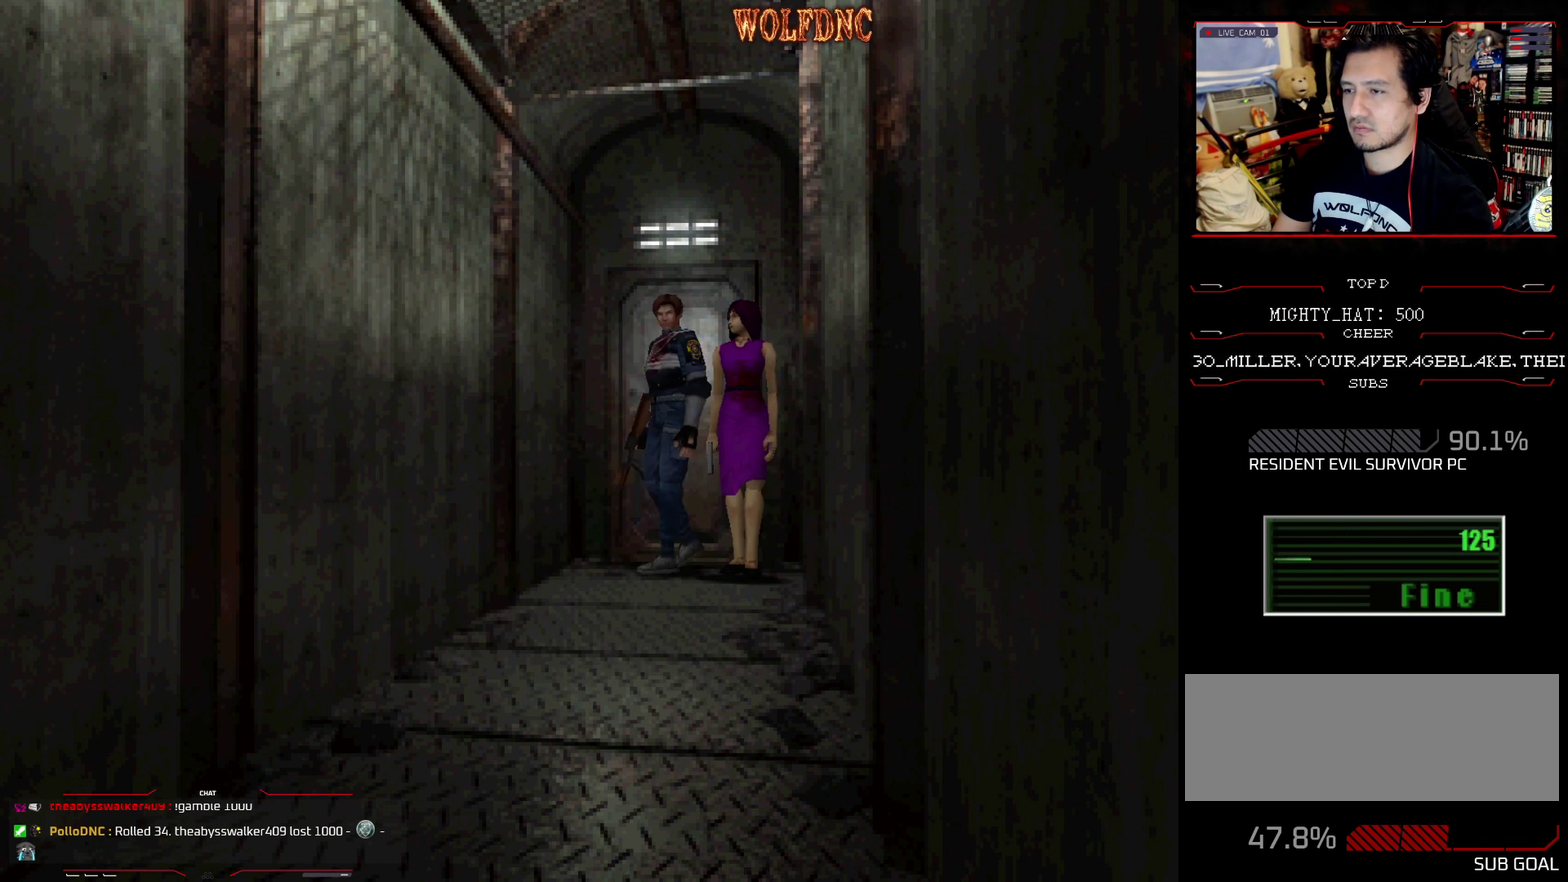
{"buttons": ["DPAD_UP"], "events": [[150, "DPAD_UP", "down"], [150, "SQUARE", "down"], [234, "CROSS", "down"], [384, "CROSS", "up"], [384, "SQUARE", "up"], [434, "DPAD_RIGHT", "up"]]}
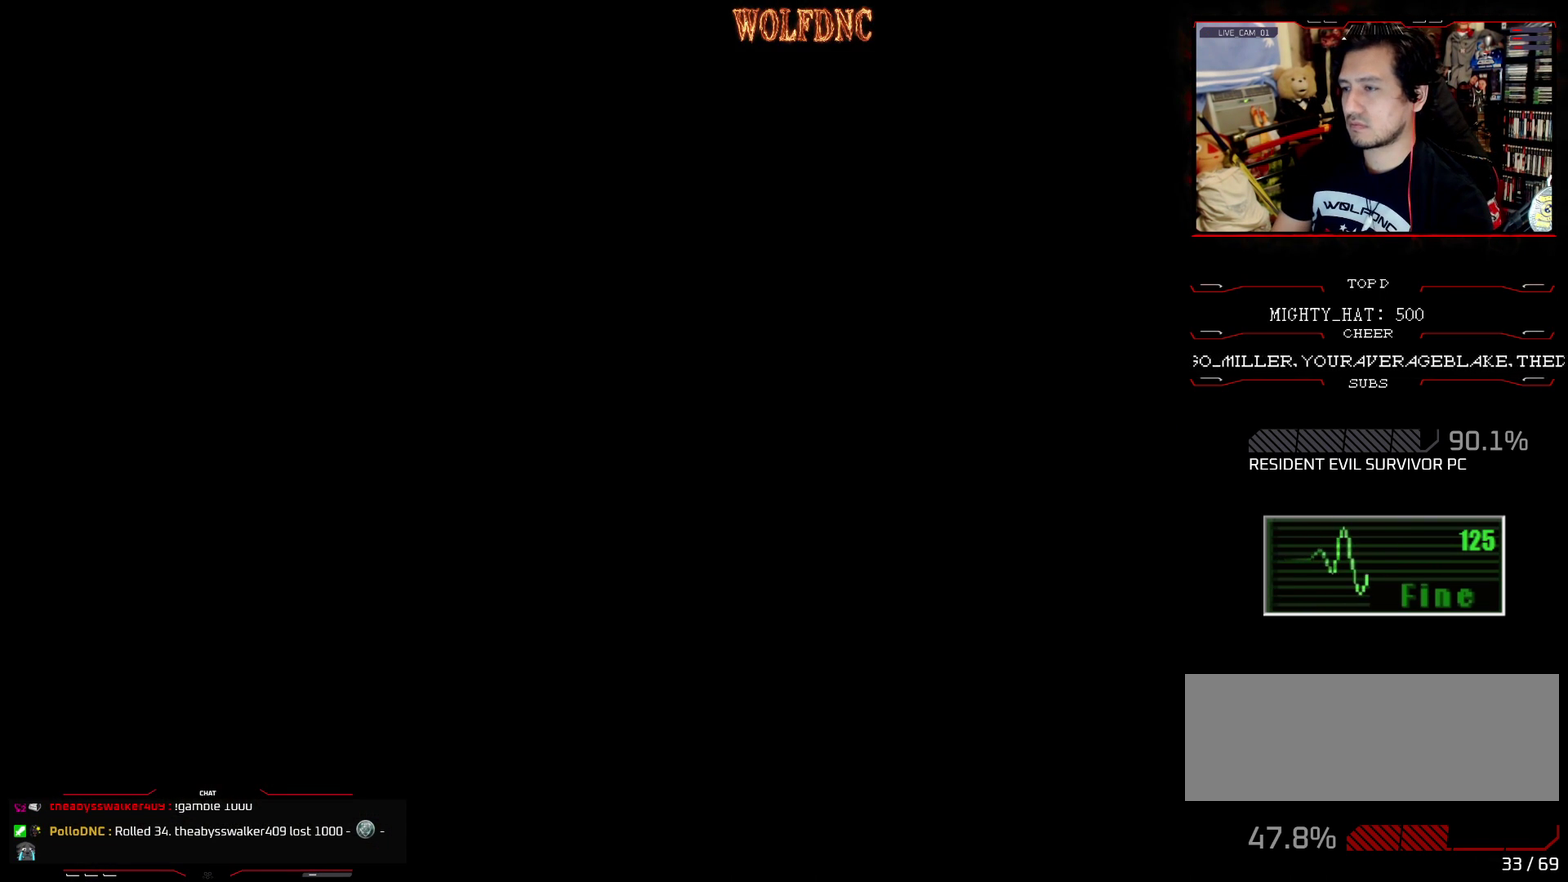
{"buttons": [], "events": [[16, "DPAD_UP", "up"]]}
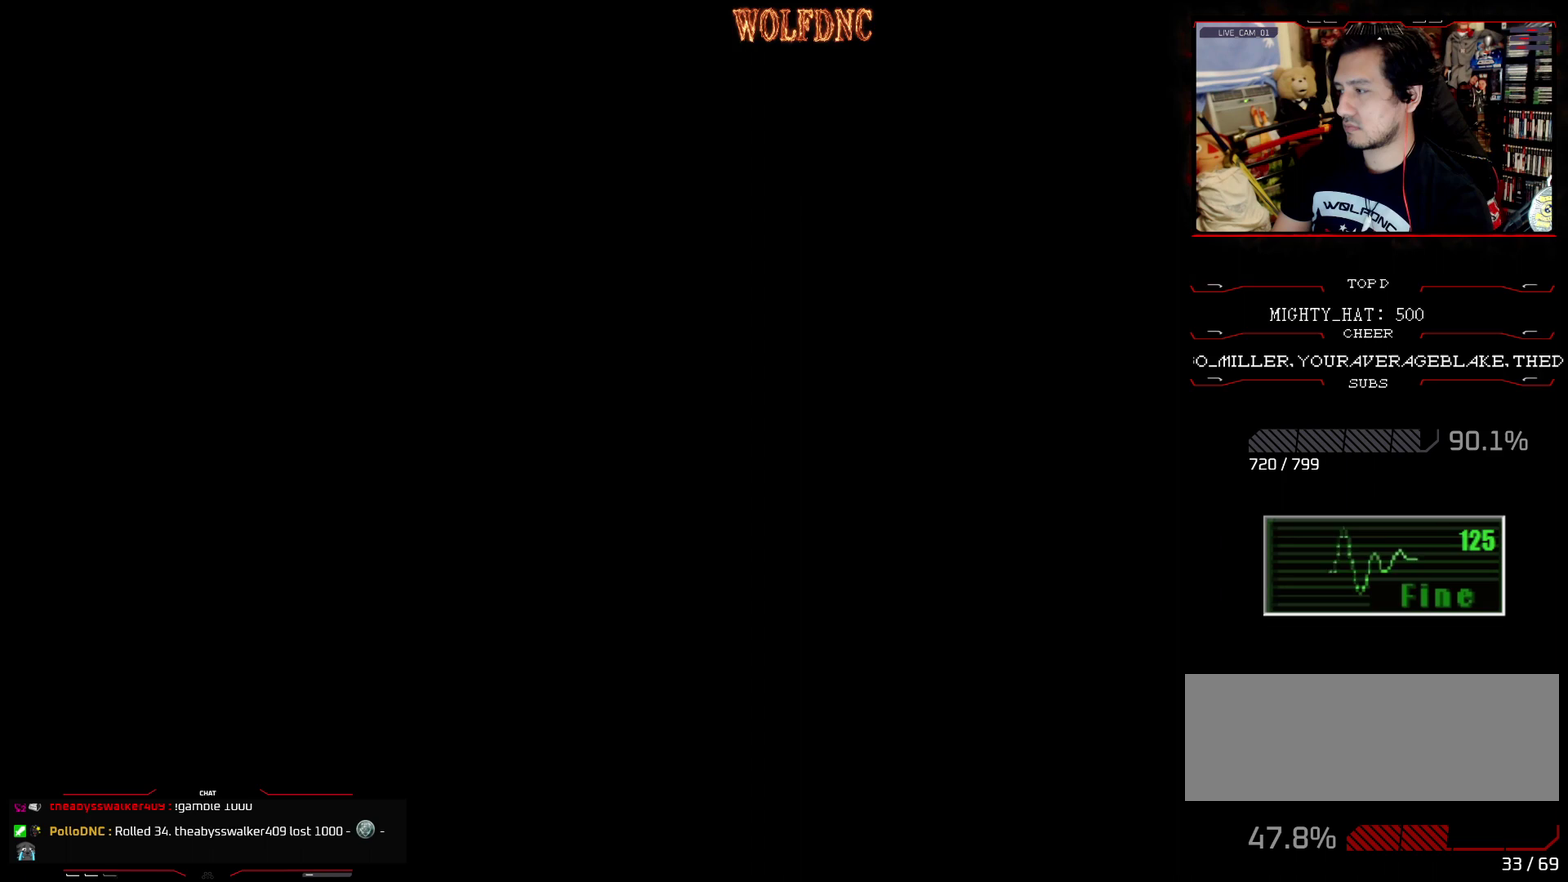
{"buttons": [], "events": []}
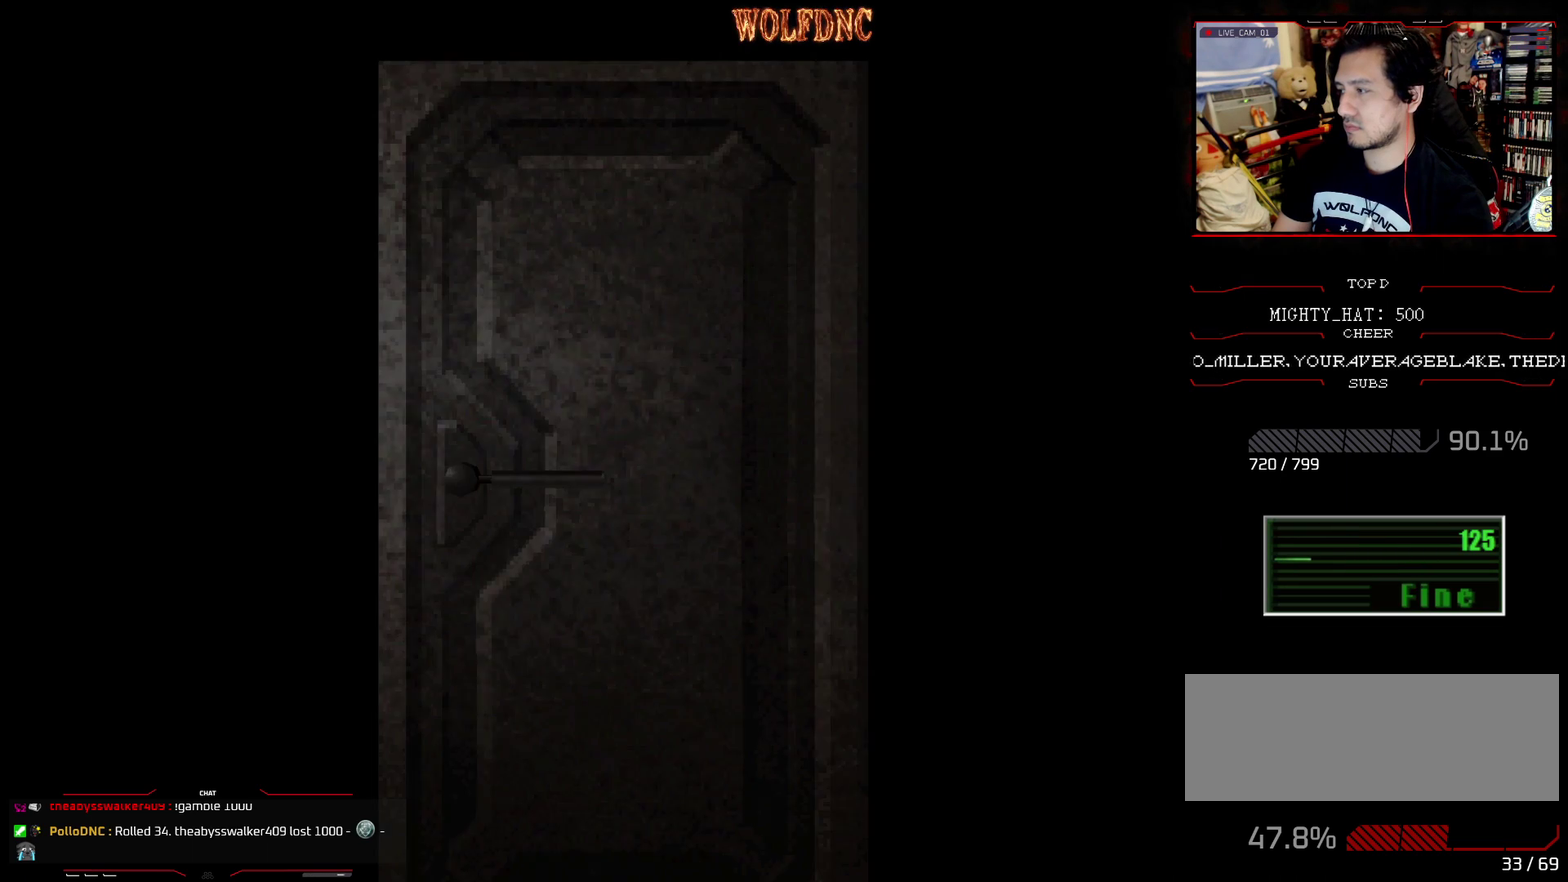
{"buttons": [], "events": []}
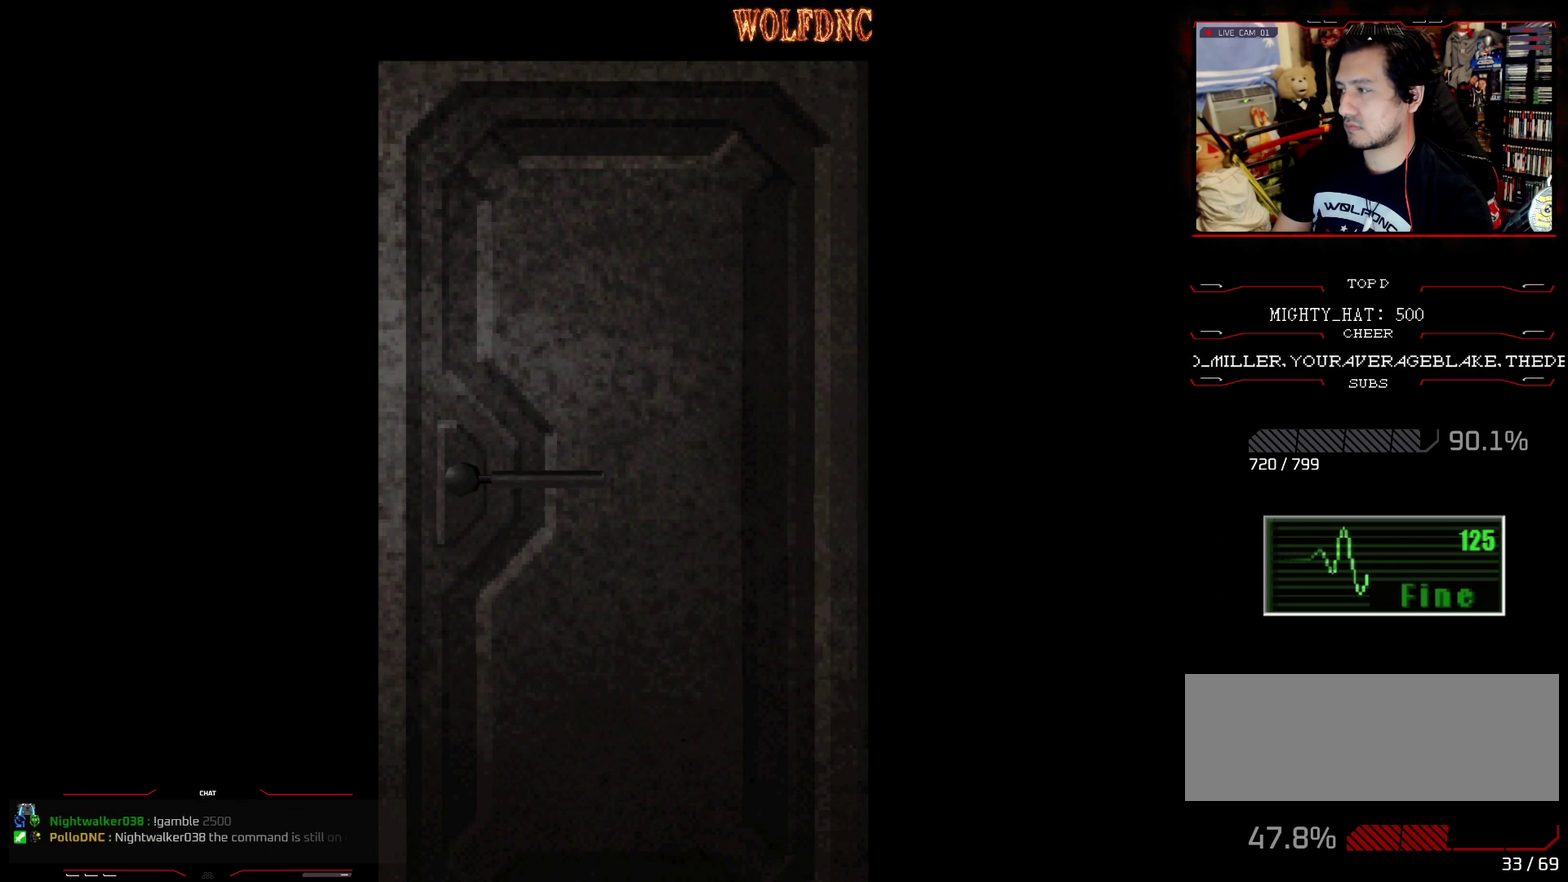
{"buttons": [], "events": []}
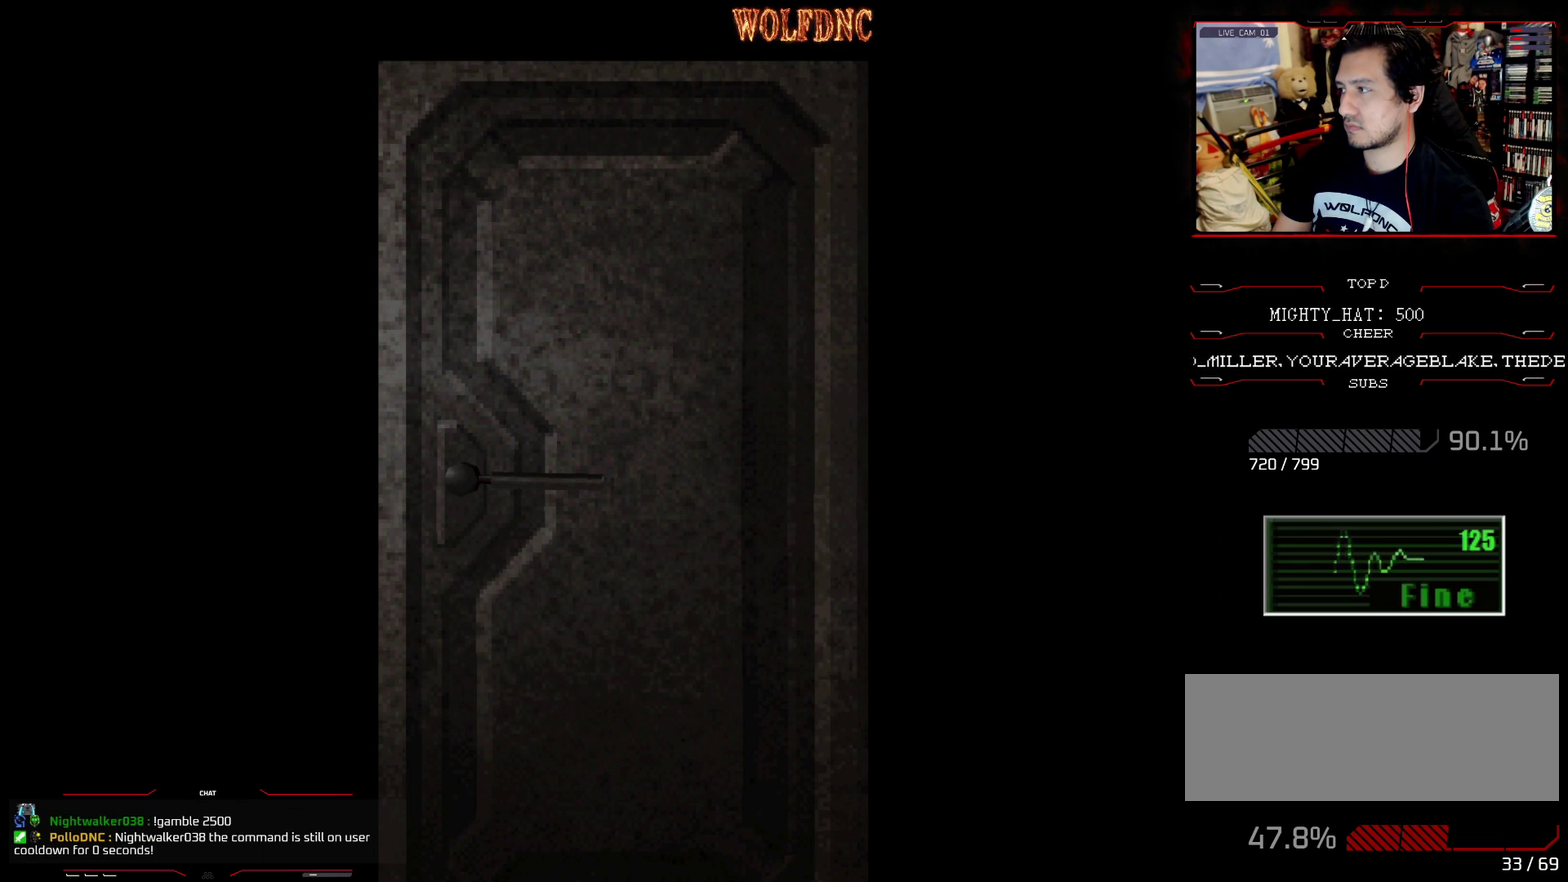
{"buttons": [], "events": [[384, "SELECT", "down"], [467, "SELECT", "up"]]}
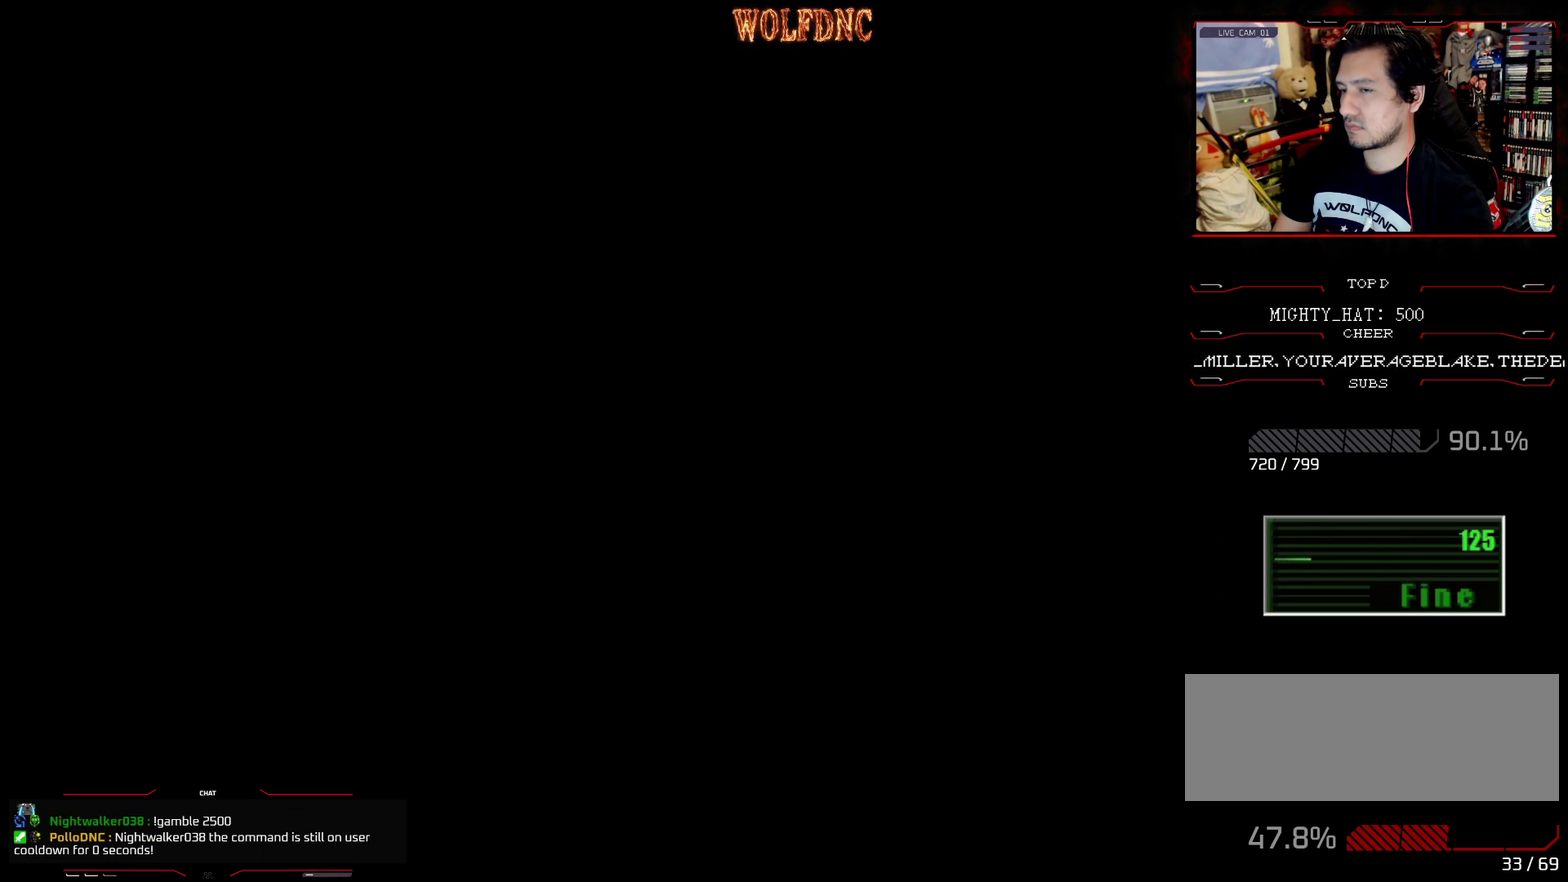
{"buttons": [], "events": []}
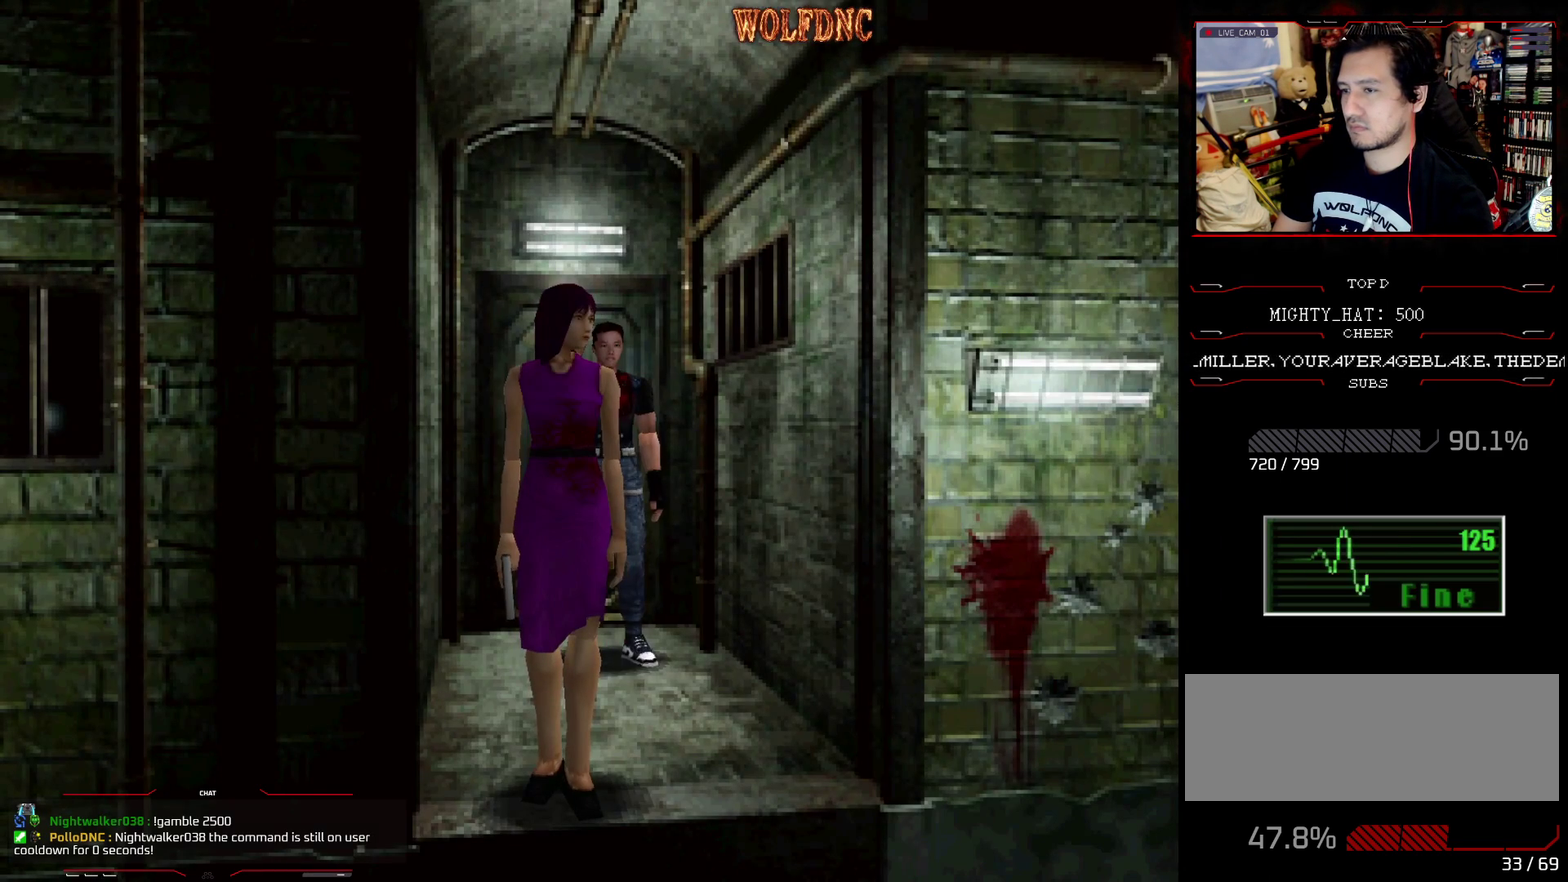
{"buttons": [], "events": [[367, "CIRCLE", "down"], [500, "CIRCLE", "up"]]}